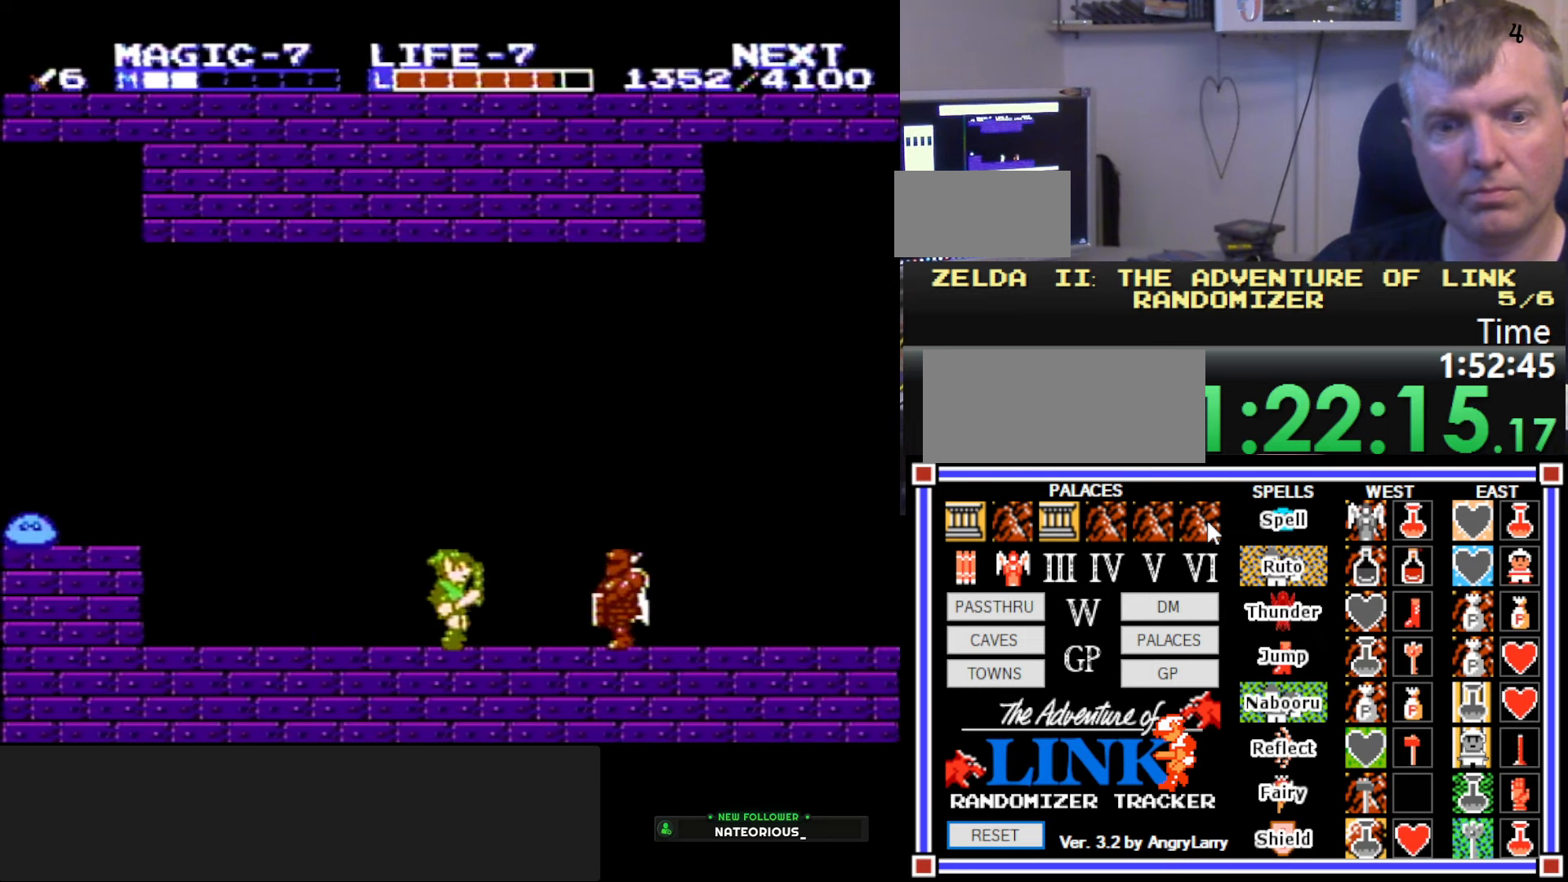
Gameplay with a controller (Nintendo layout); each line is a JSON object with the inputs held at the frame after it. "events" lists button and stick changes between this image and that frame as [ms after this image, input, new state], when the widget could be followed in between. Not read: L3 R3.
{"buttons": ["B"], "events": [[84, "A", "down"], [250, "A", "up"], [250, "DPAD_RIGHT", "up"], [484, "B", "down"]]}
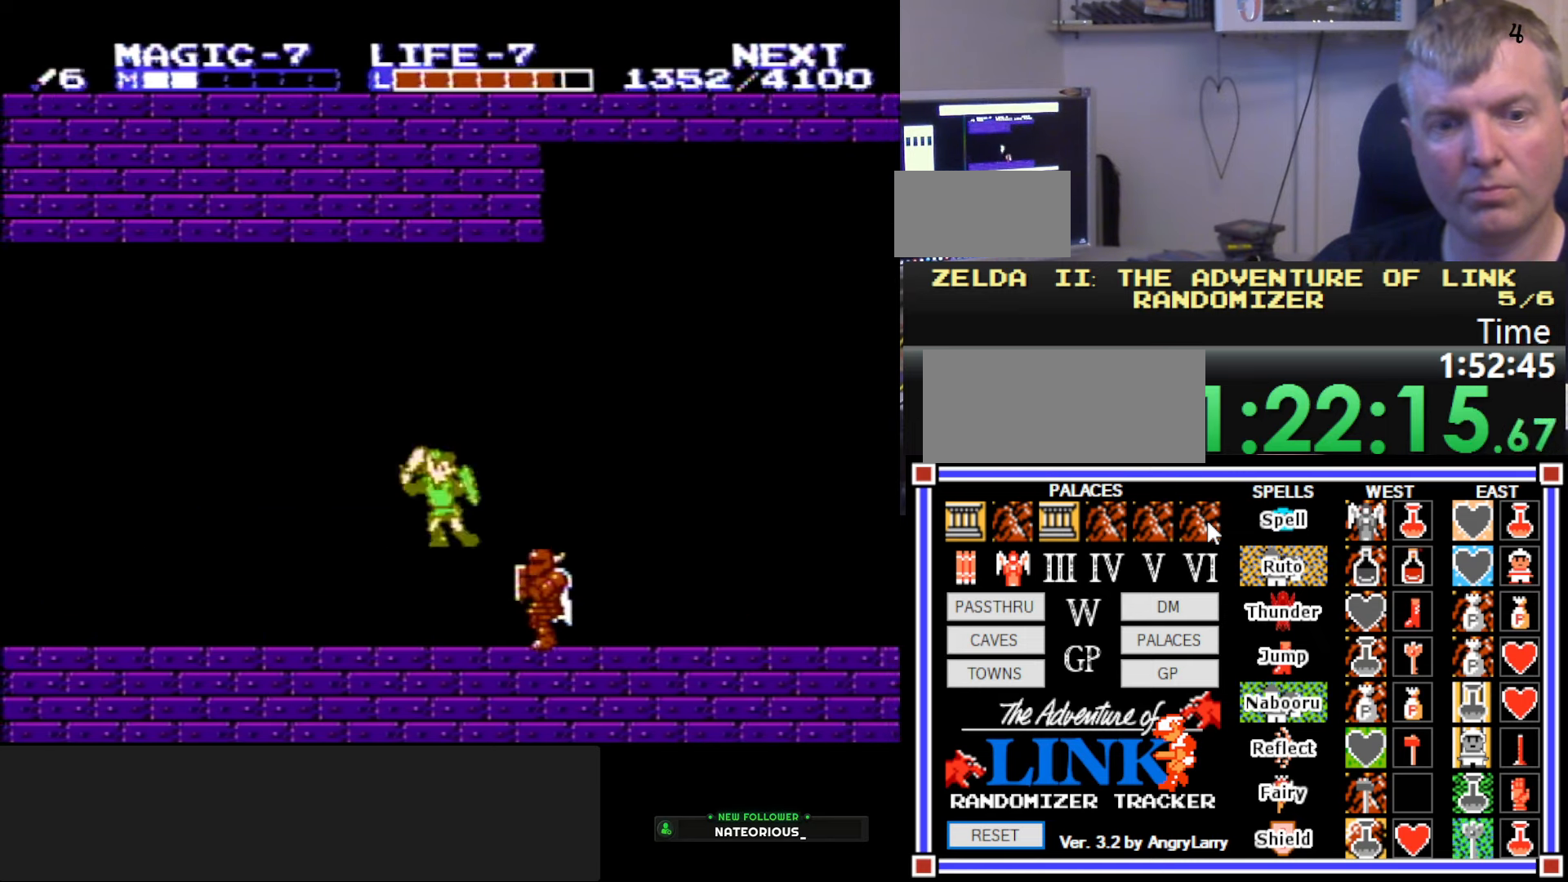
{"buttons": ["DPAD_RIGHT"], "events": [[67, "DPAD_RIGHT", "down"], [150, "B", "up"], [250, "A", "down"], [384, "A", "up"]]}
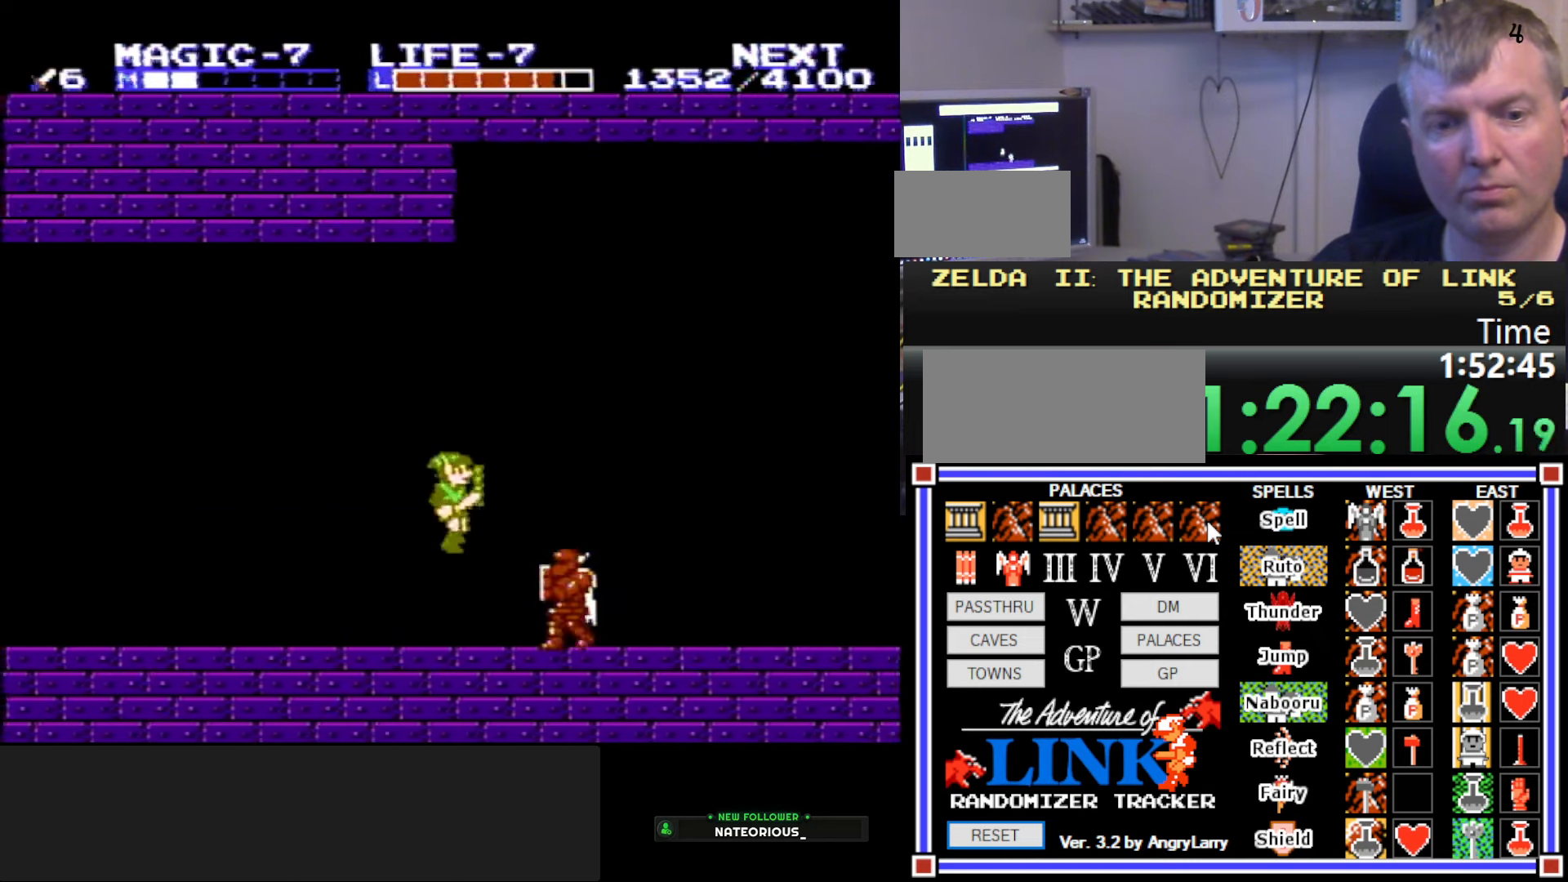
{"buttons": ["DPAD_RIGHT"], "events": [[67, "B", "down"], [384, "B", "up"]]}
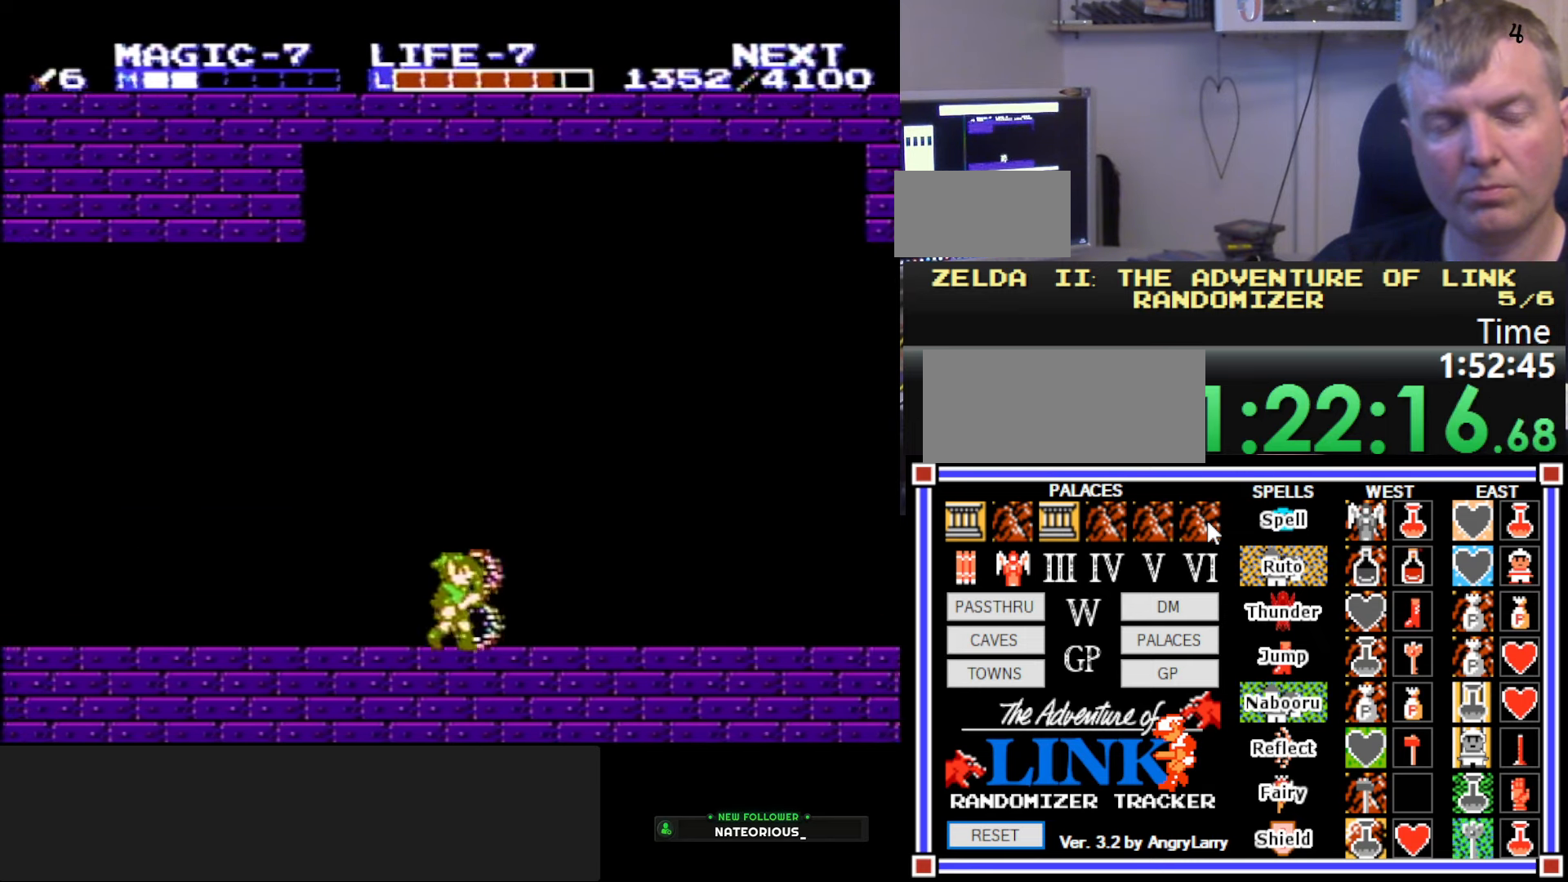
{"buttons": ["DPAD_RIGHT"], "events": []}
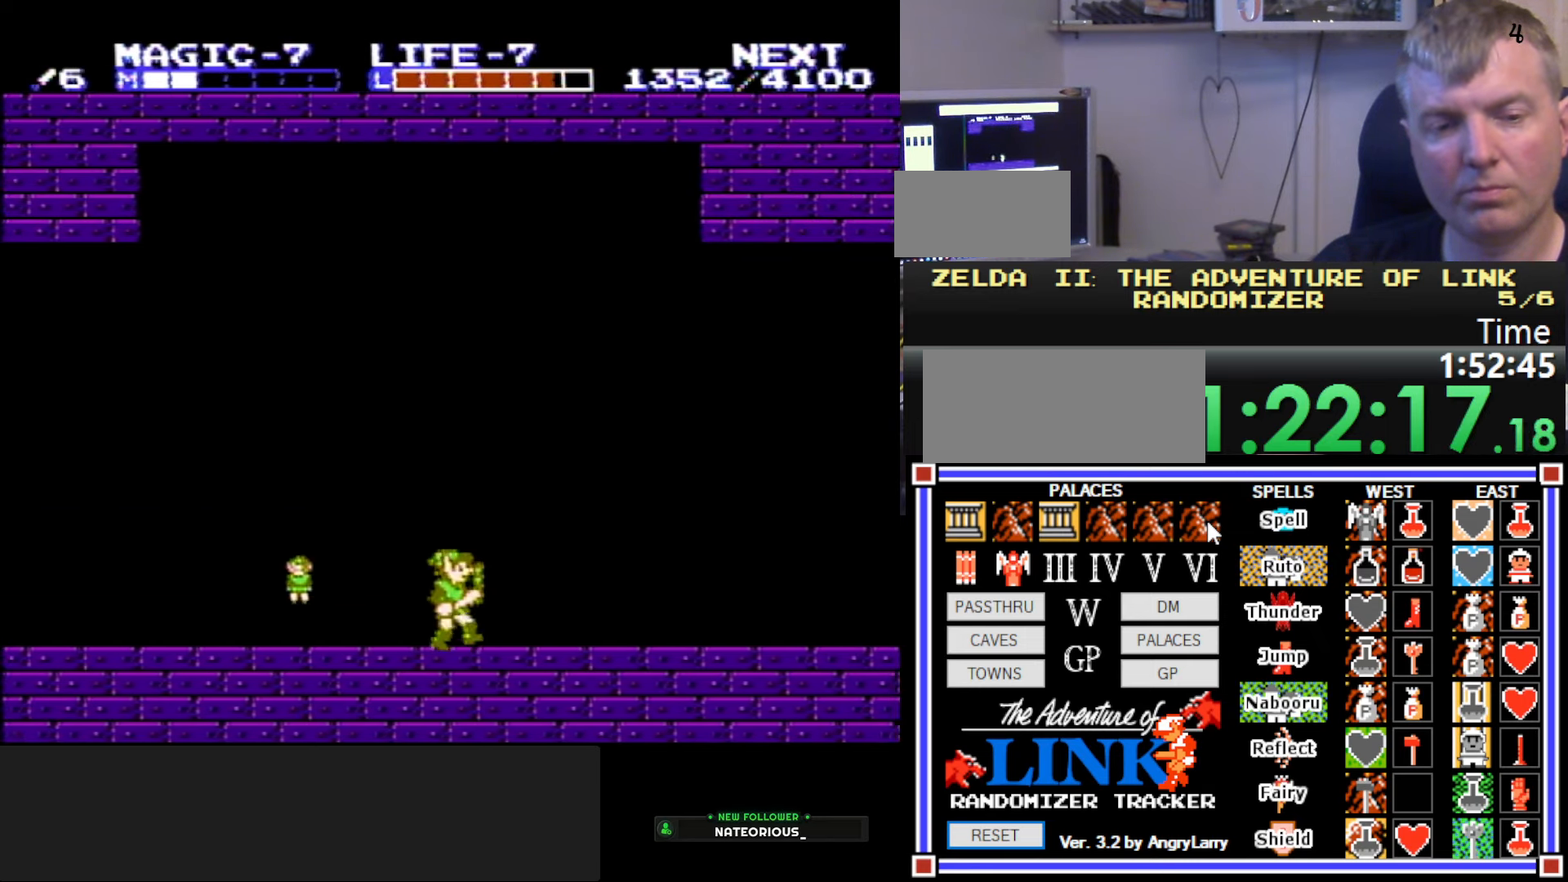
{"buttons": ["DPAD_RIGHT"], "events": []}
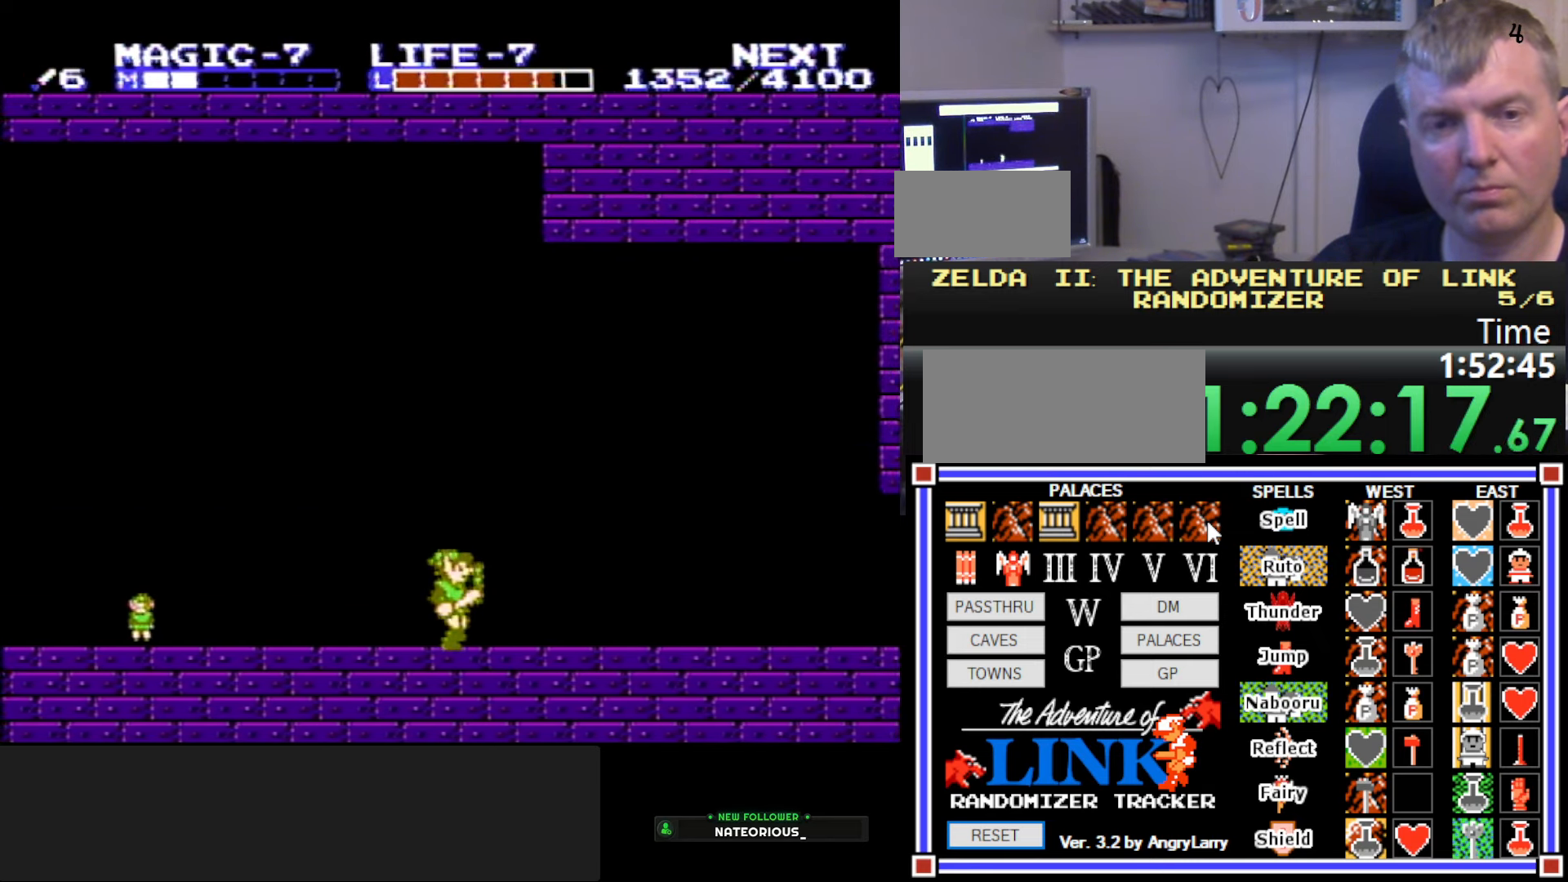
{"buttons": ["A", "DPAD_LEFT"], "events": [[150, "A", "down"], [167, "DPAD_DOWN", "down"], [167, "DPAD_RIGHT", "up"], [184, "DPAD_DOWN", "up"], [184, "DPAD_LEFT", "down"]]}
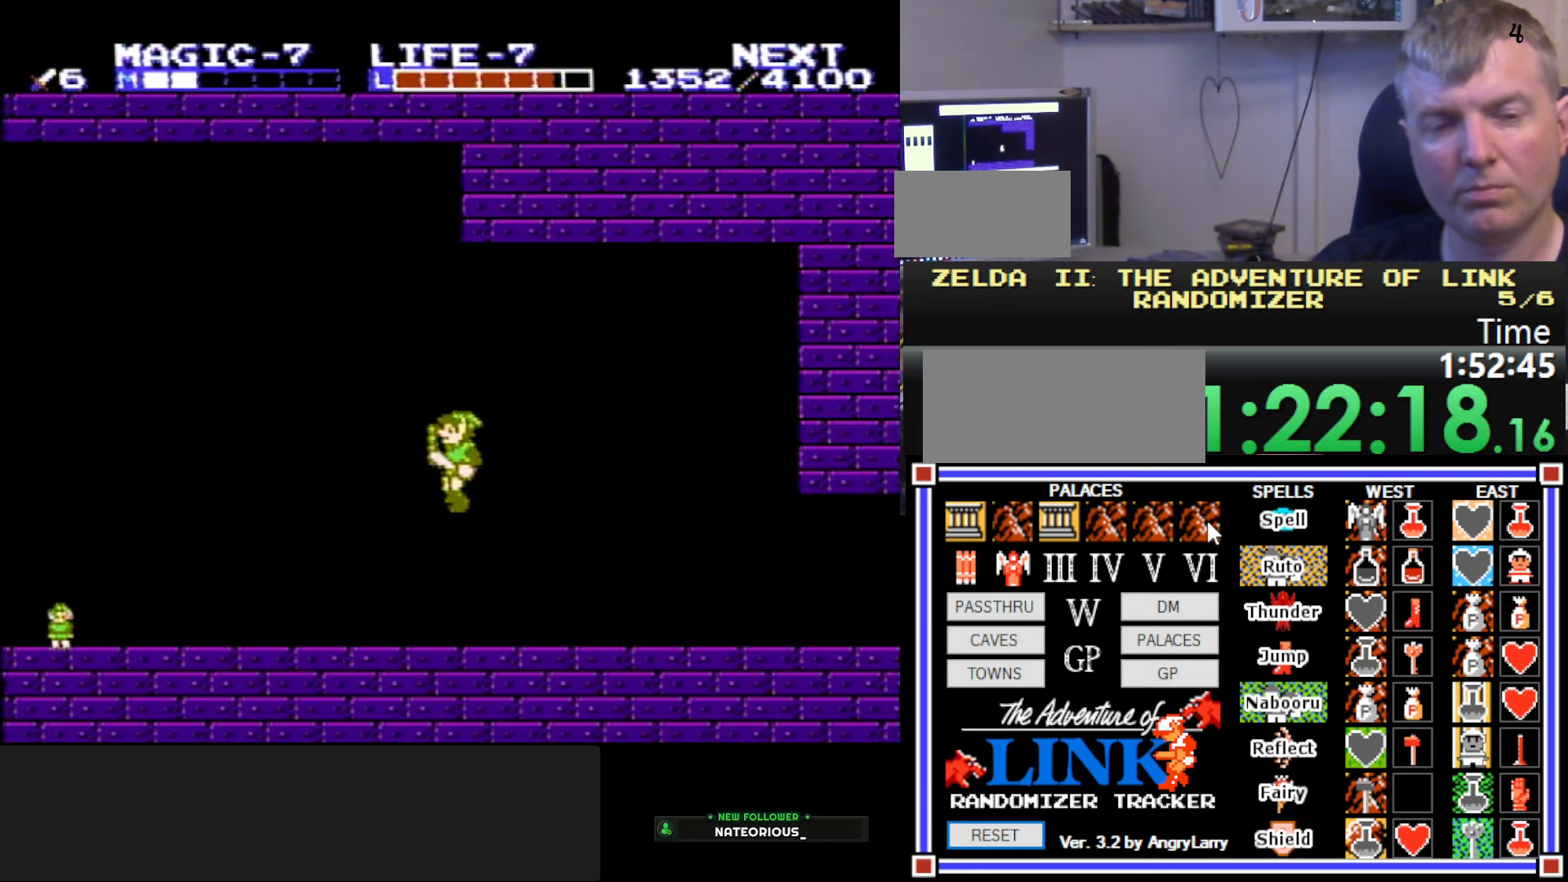
{"buttons": ["DPAD_LEFT"], "events": [[100, "A", "up"]]}
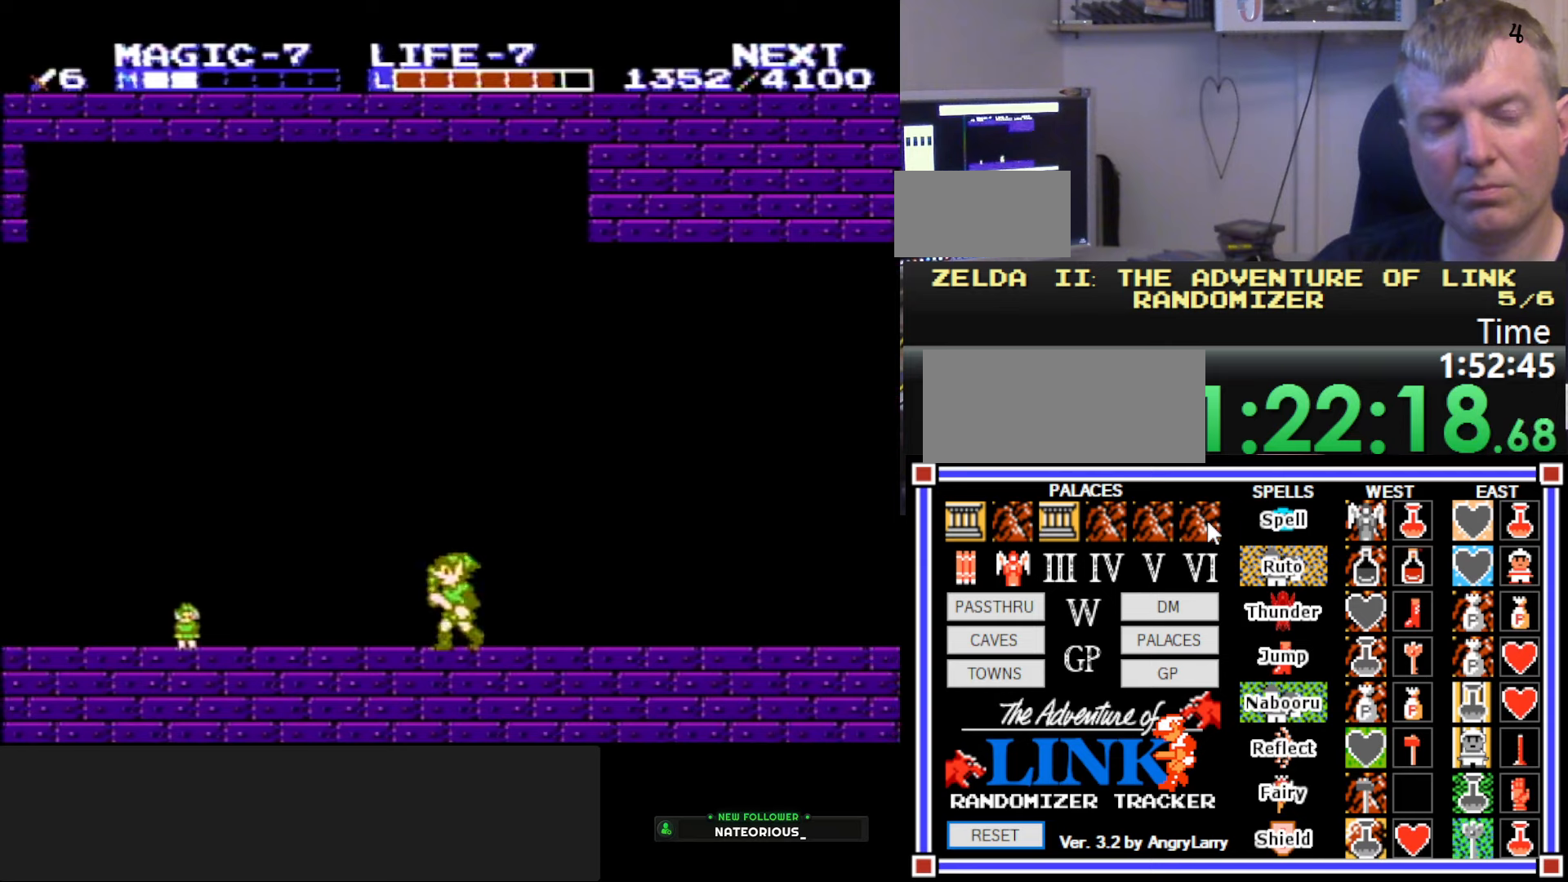
{"buttons": ["DPAD_LEFT"], "events": []}
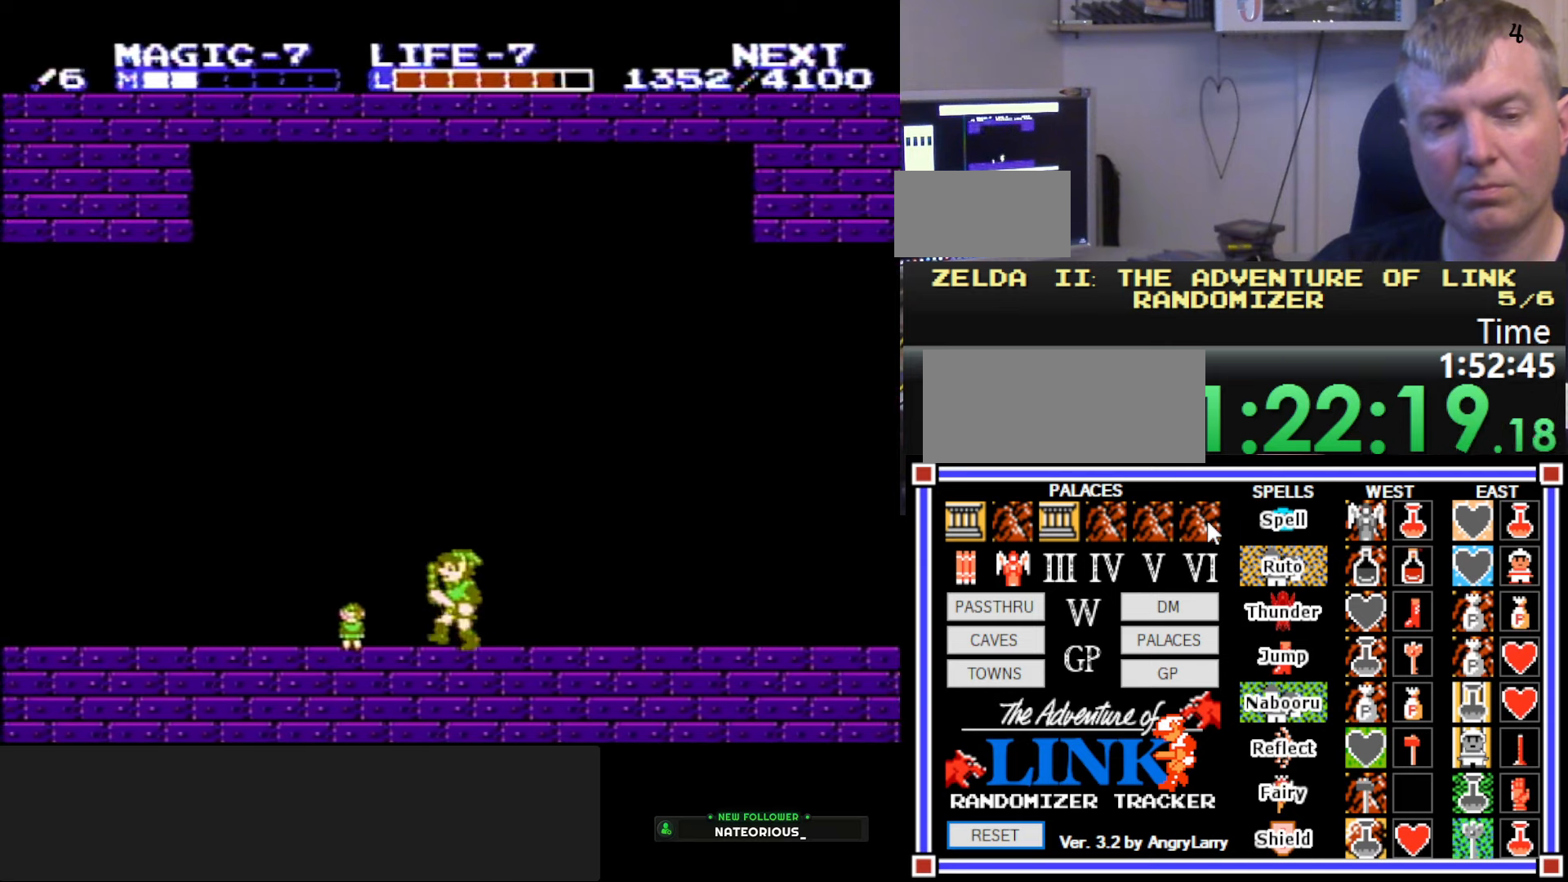
{"buttons": ["DPAD_RIGHT"], "events": [[216, "DPAD_DOWN", "down"], [216, "DPAD_LEFT", "up"], [233, "DPAD_DOWN", "up"], [233, "DPAD_RIGHT", "down"]]}
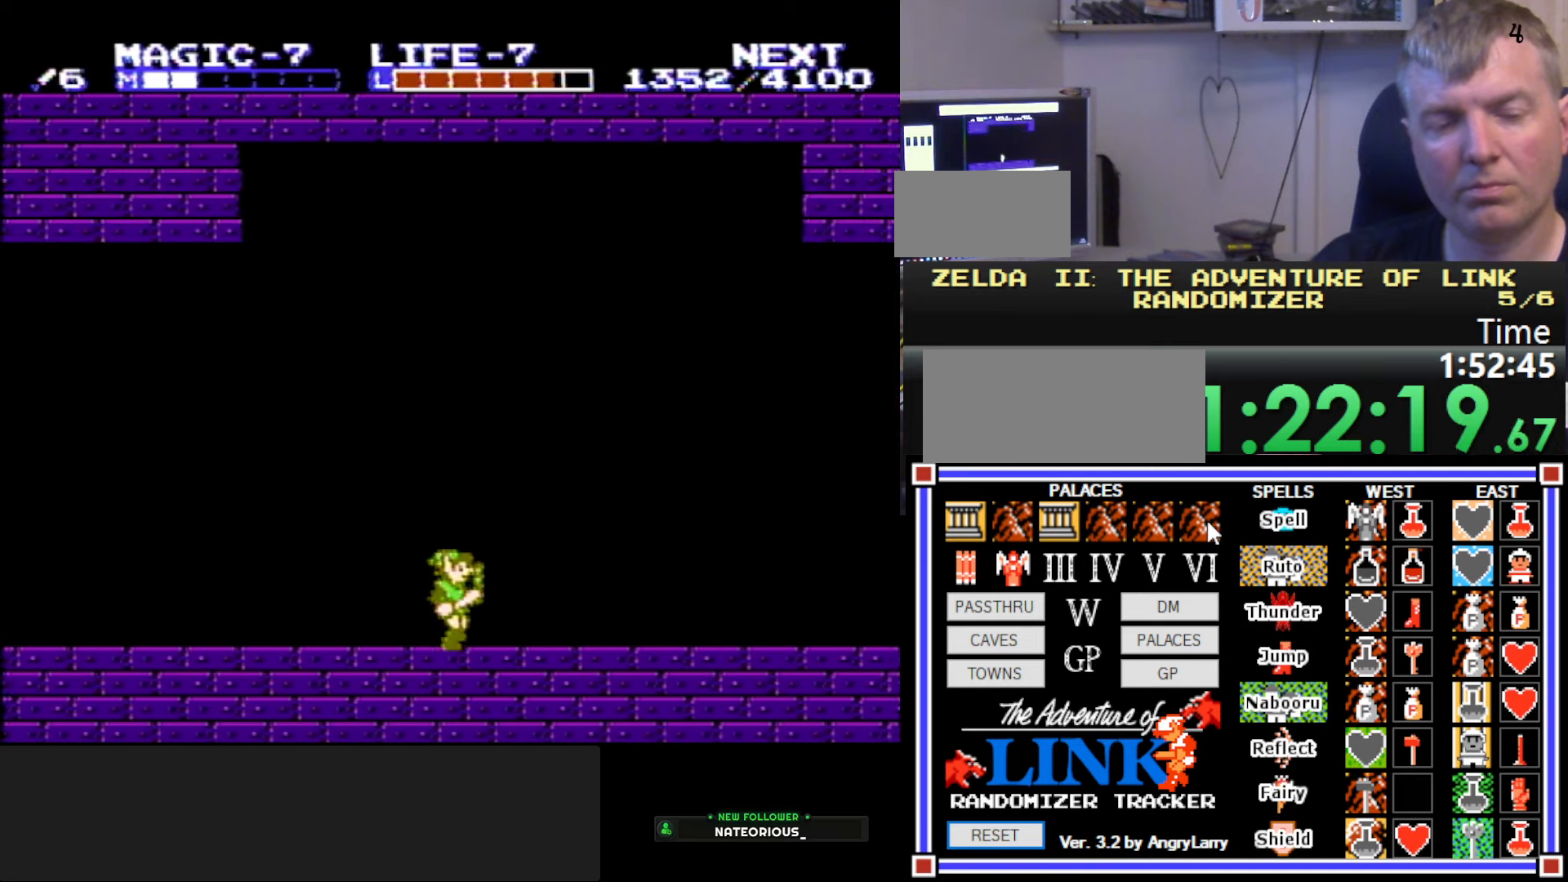
{"buttons": ["DPAD_RIGHT"], "events": []}
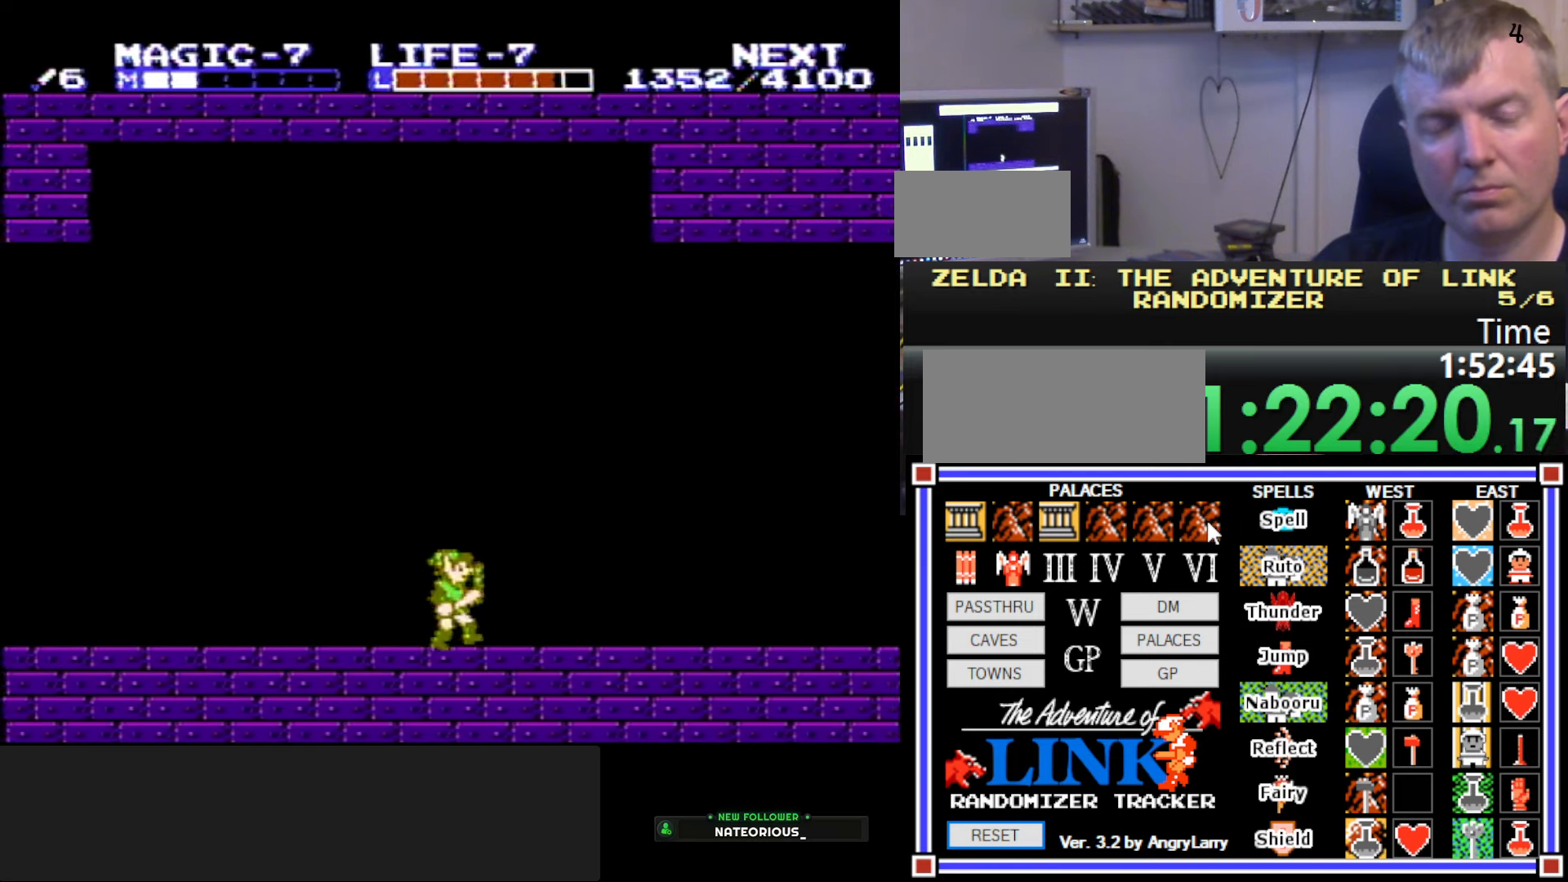
{"buttons": ["DPAD_RIGHT"], "events": []}
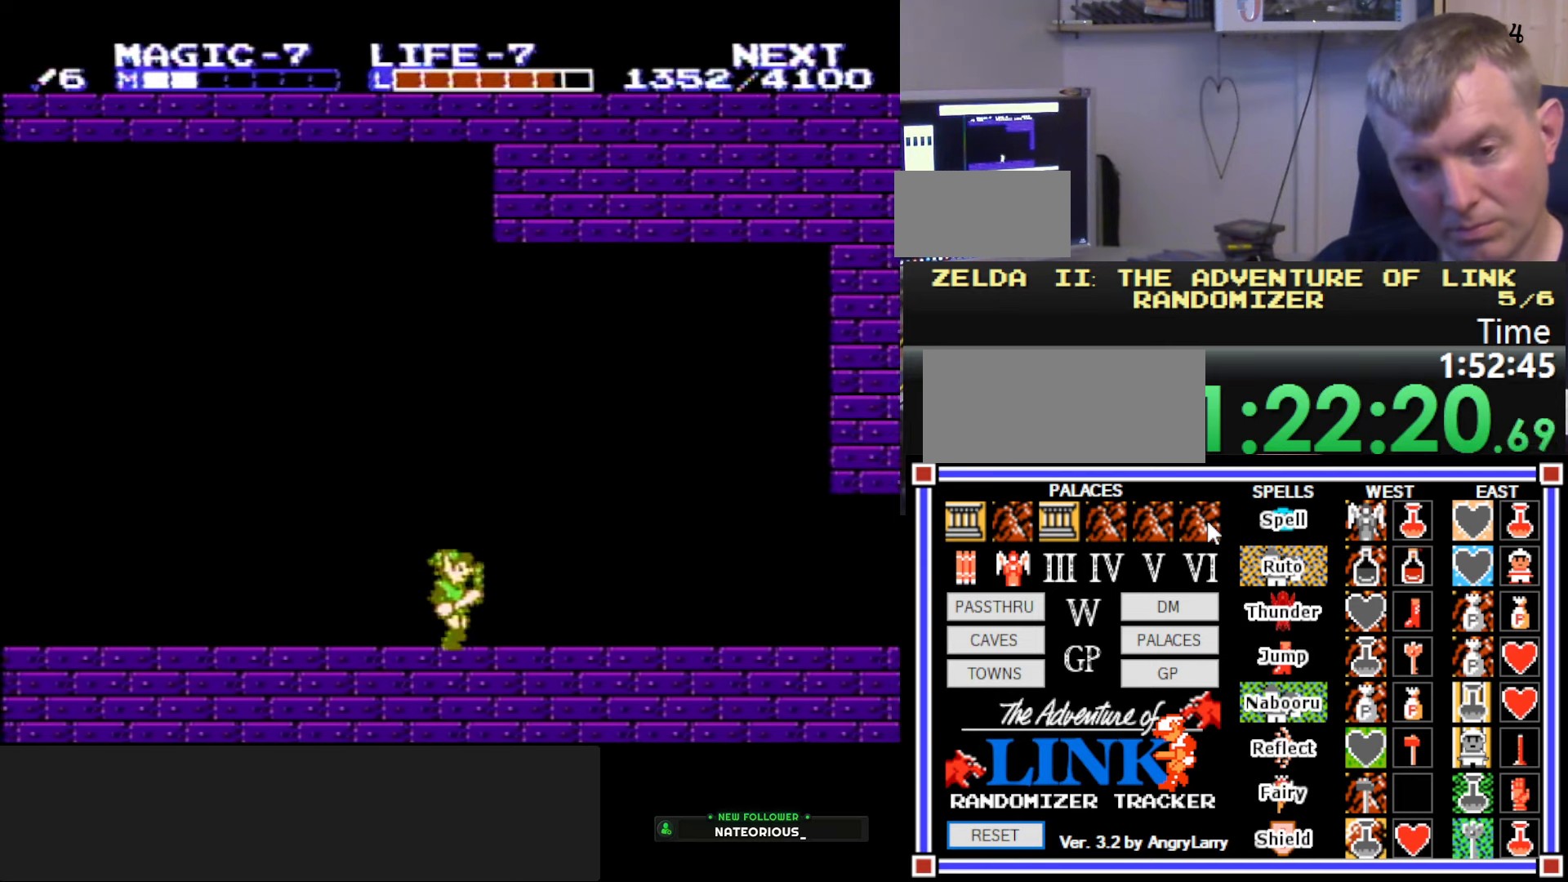
{"buttons": ["DPAD_RIGHT"], "events": [[50, "A", "down"], [216, "DPAD_RIGHT", "up"], [350, "DPAD_RIGHT", "down"], [483, "A", "up"]]}
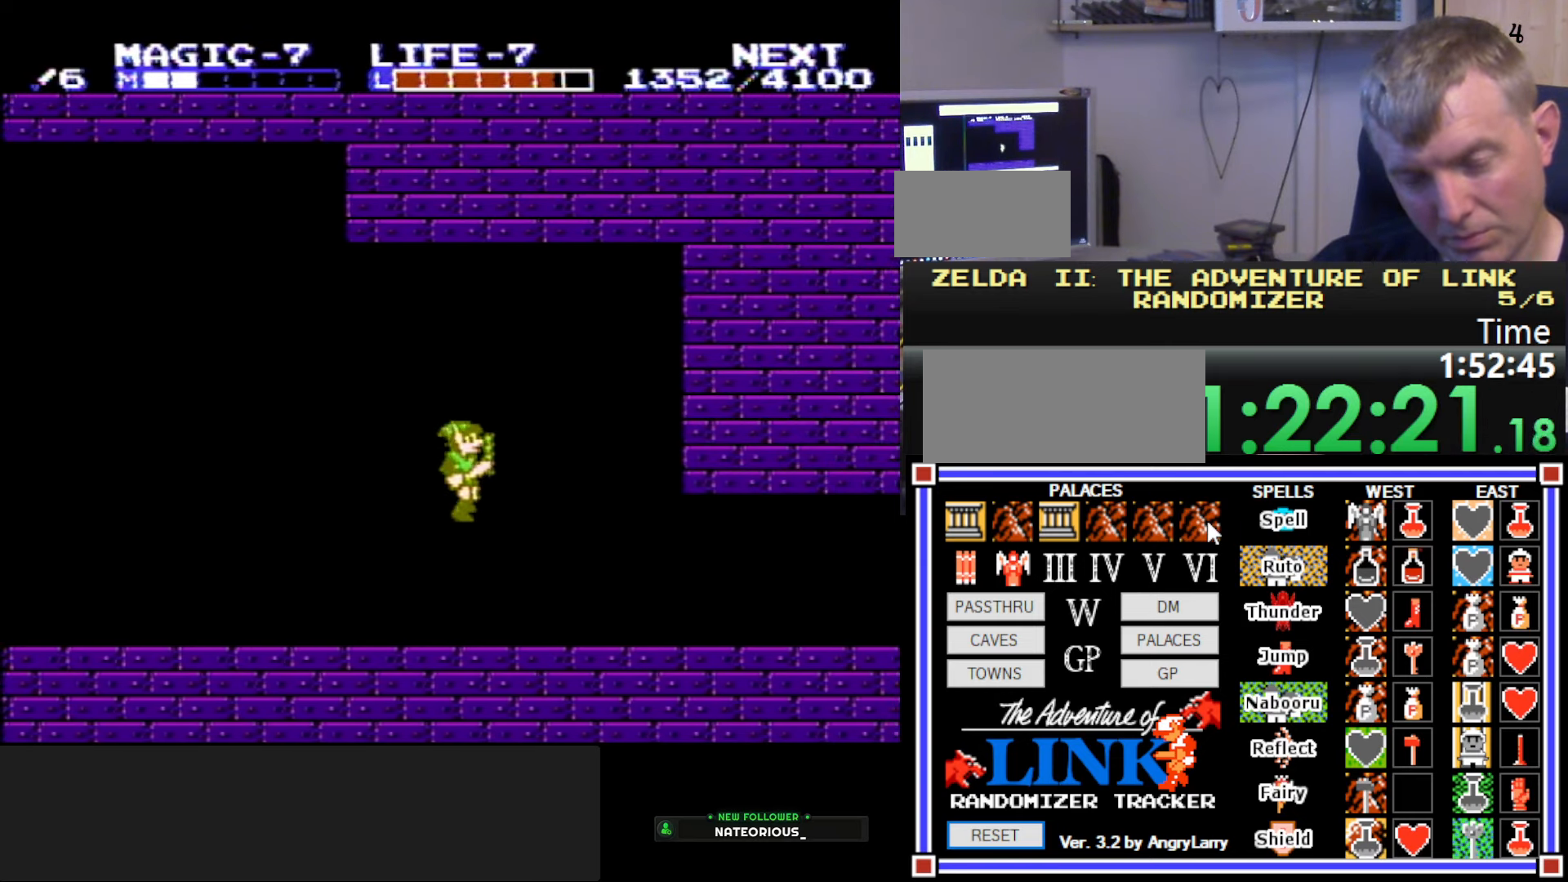
{"buttons": ["DPAD_RIGHT"], "events": []}
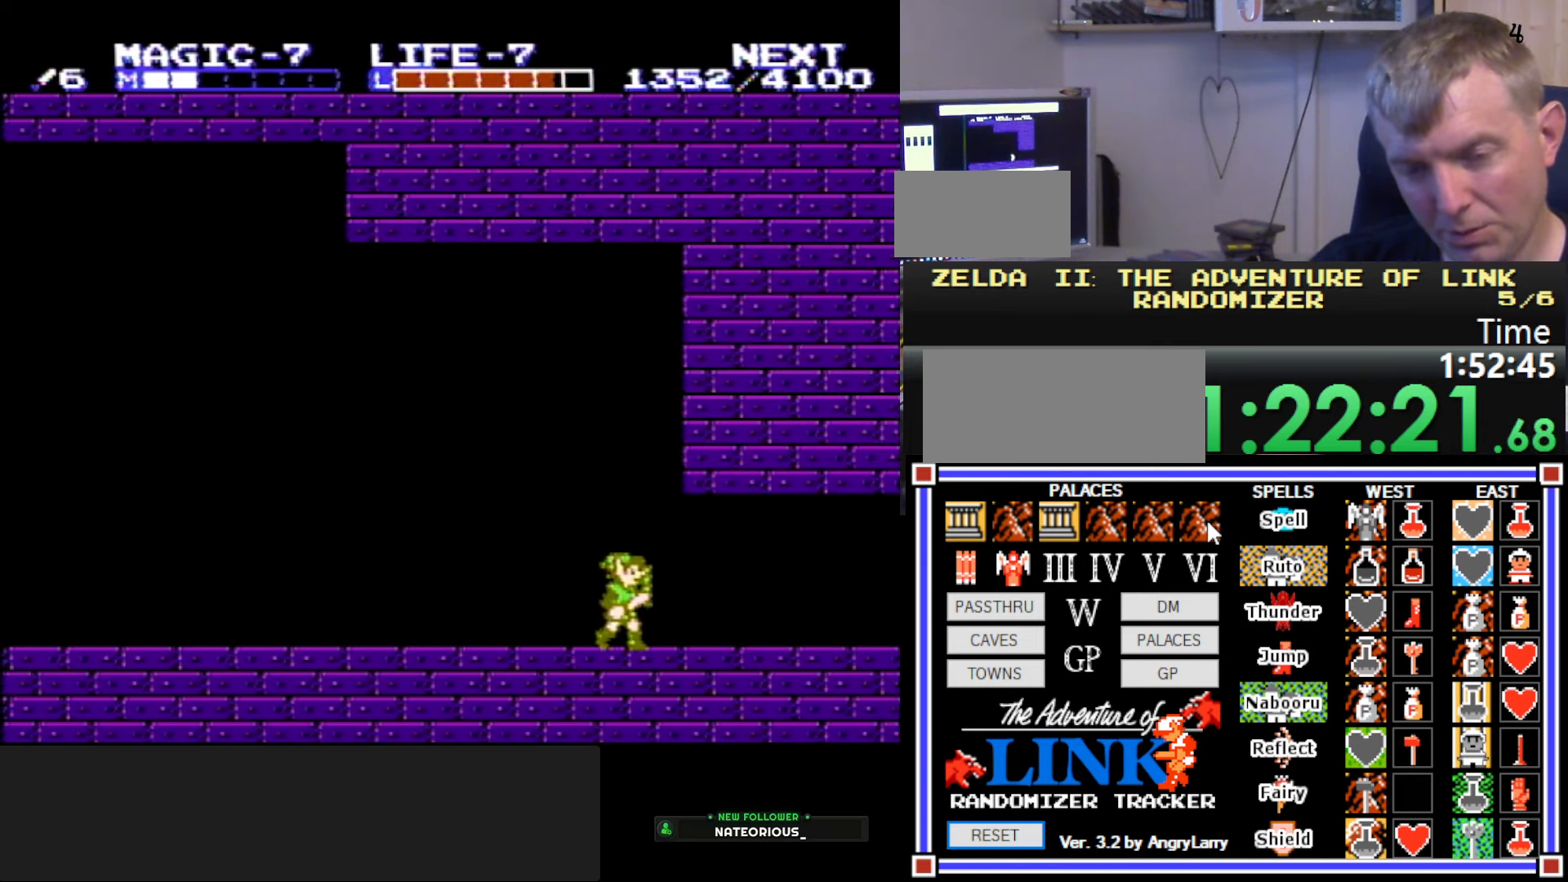
{"buttons": ["A", "DPAD_RIGHT"], "events": [[466, "A", "down"]]}
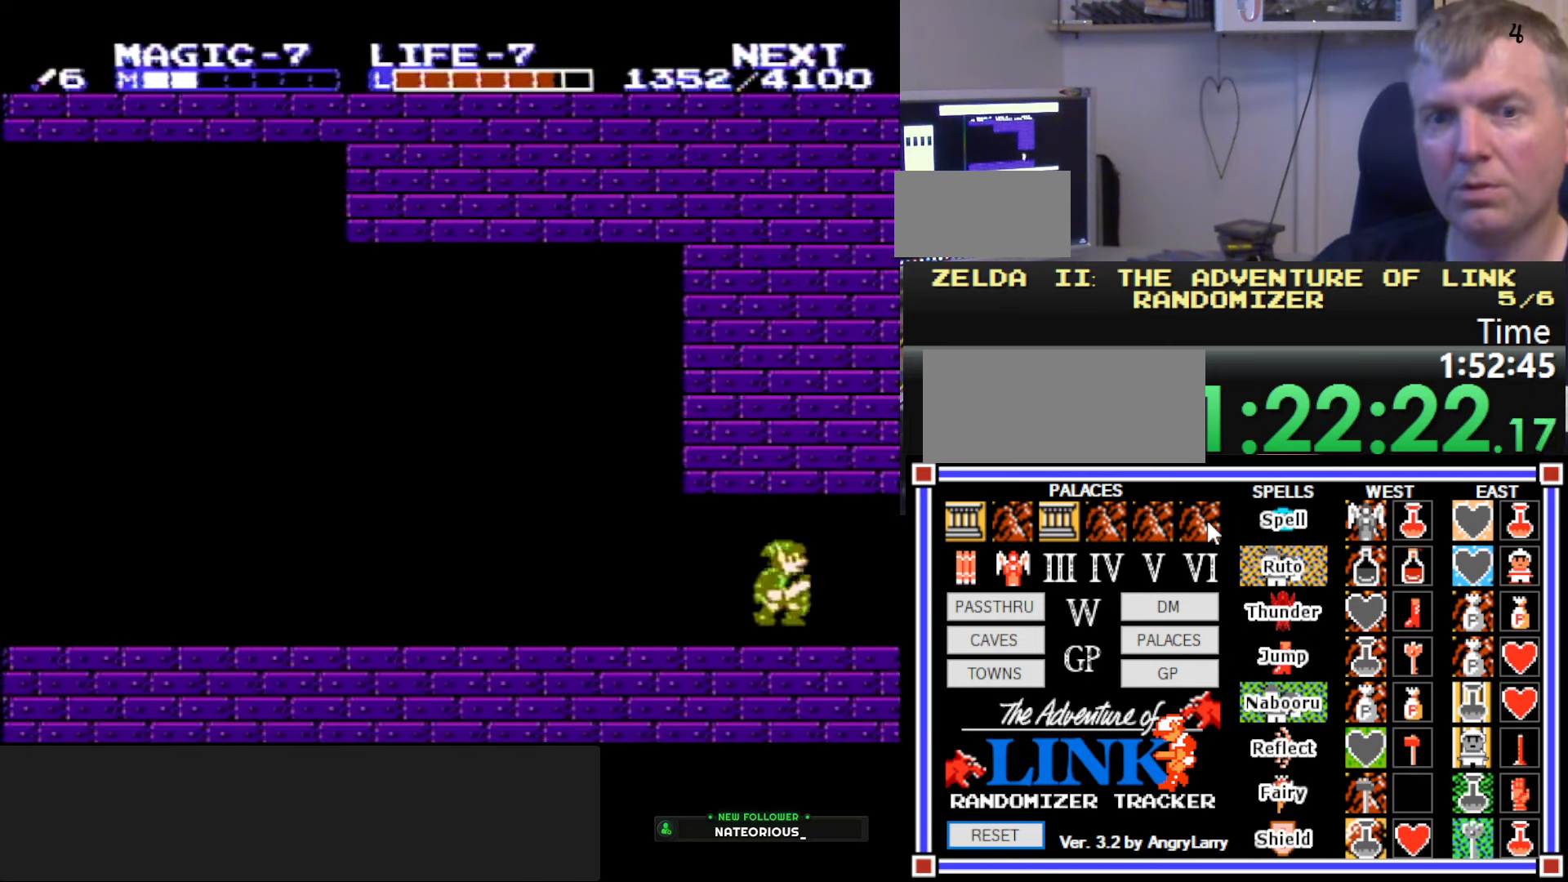
{"buttons": ["DPAD_RIGHT"], "events": [[66, "B", "down"], [250, "DPAD_RIGHT", "up"], [266, "A", "up"], [350, "B", "up"], [483, "DPAD_RIGHT", "down"]]}
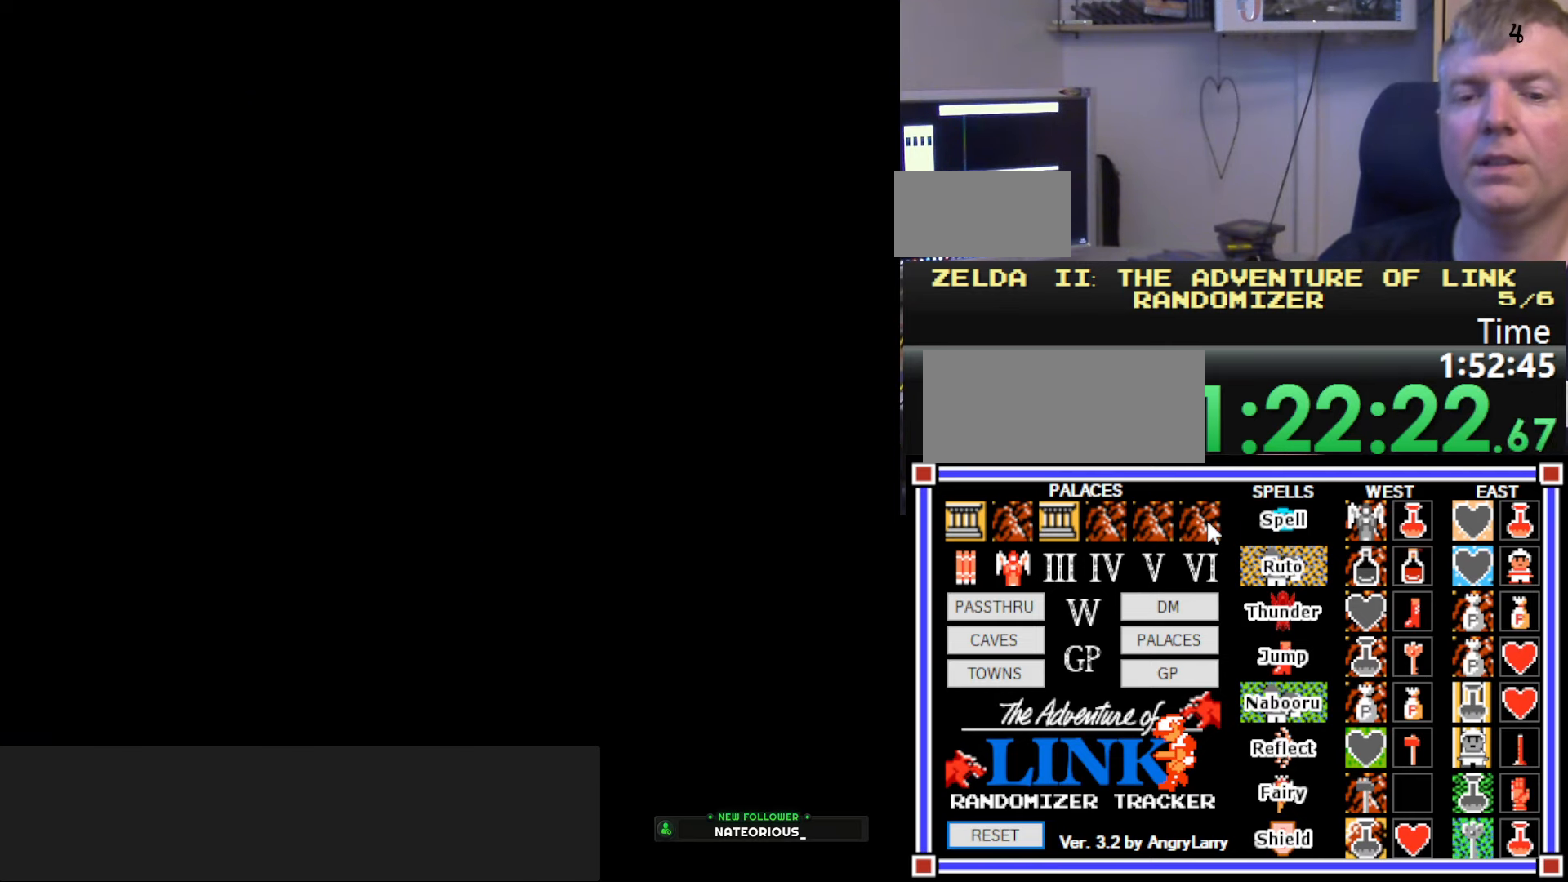
{"buttons": ["DPAD_RIGHT"], "events": []}
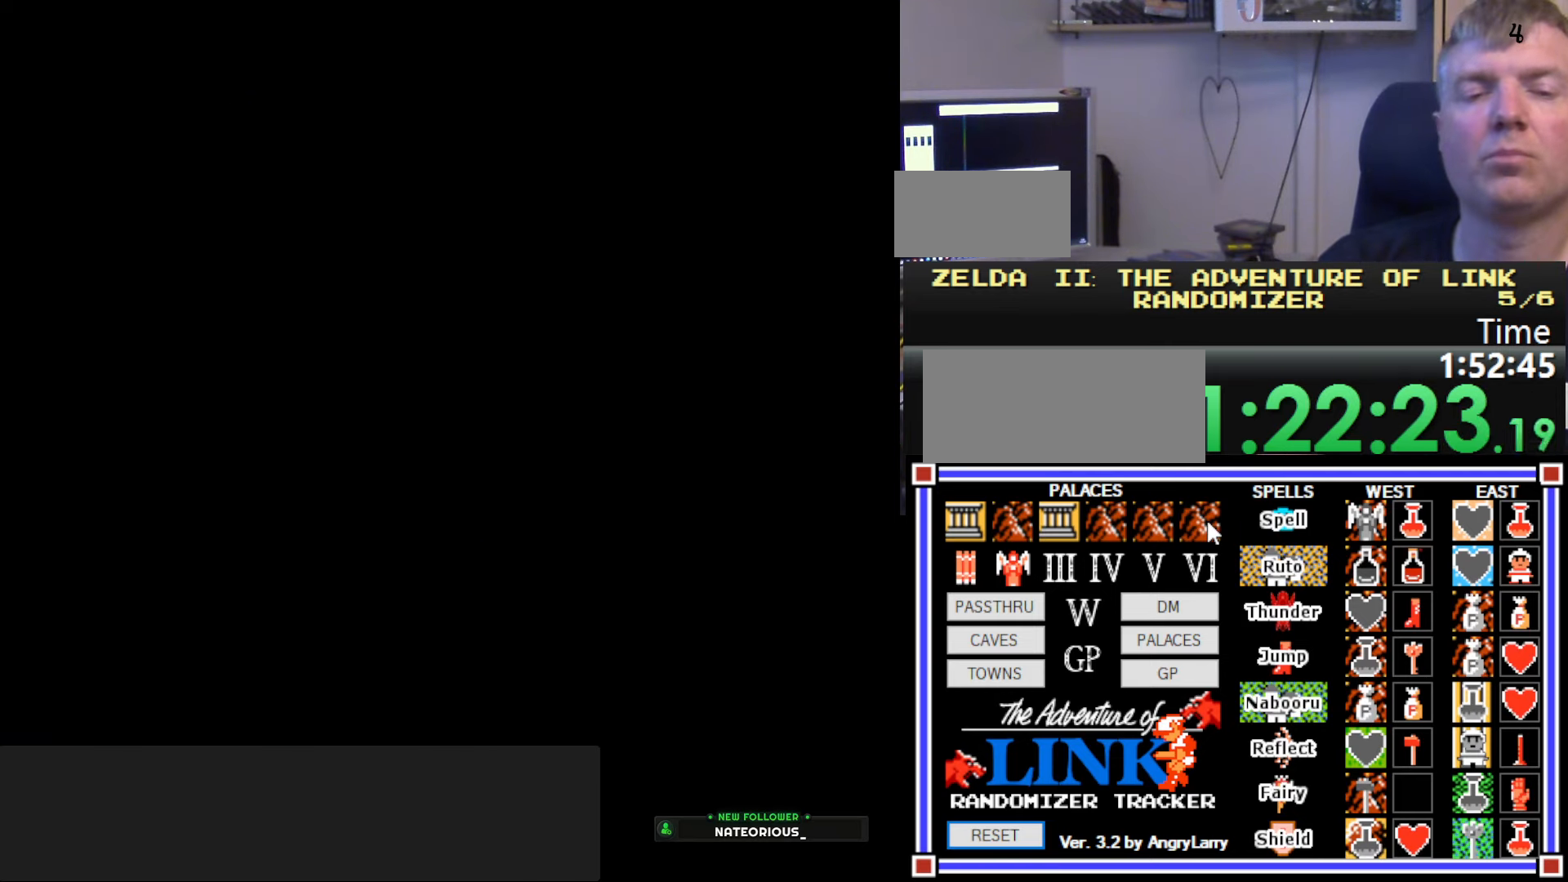
{"buttons": ["DPAD_RIGHT"], "events": []}
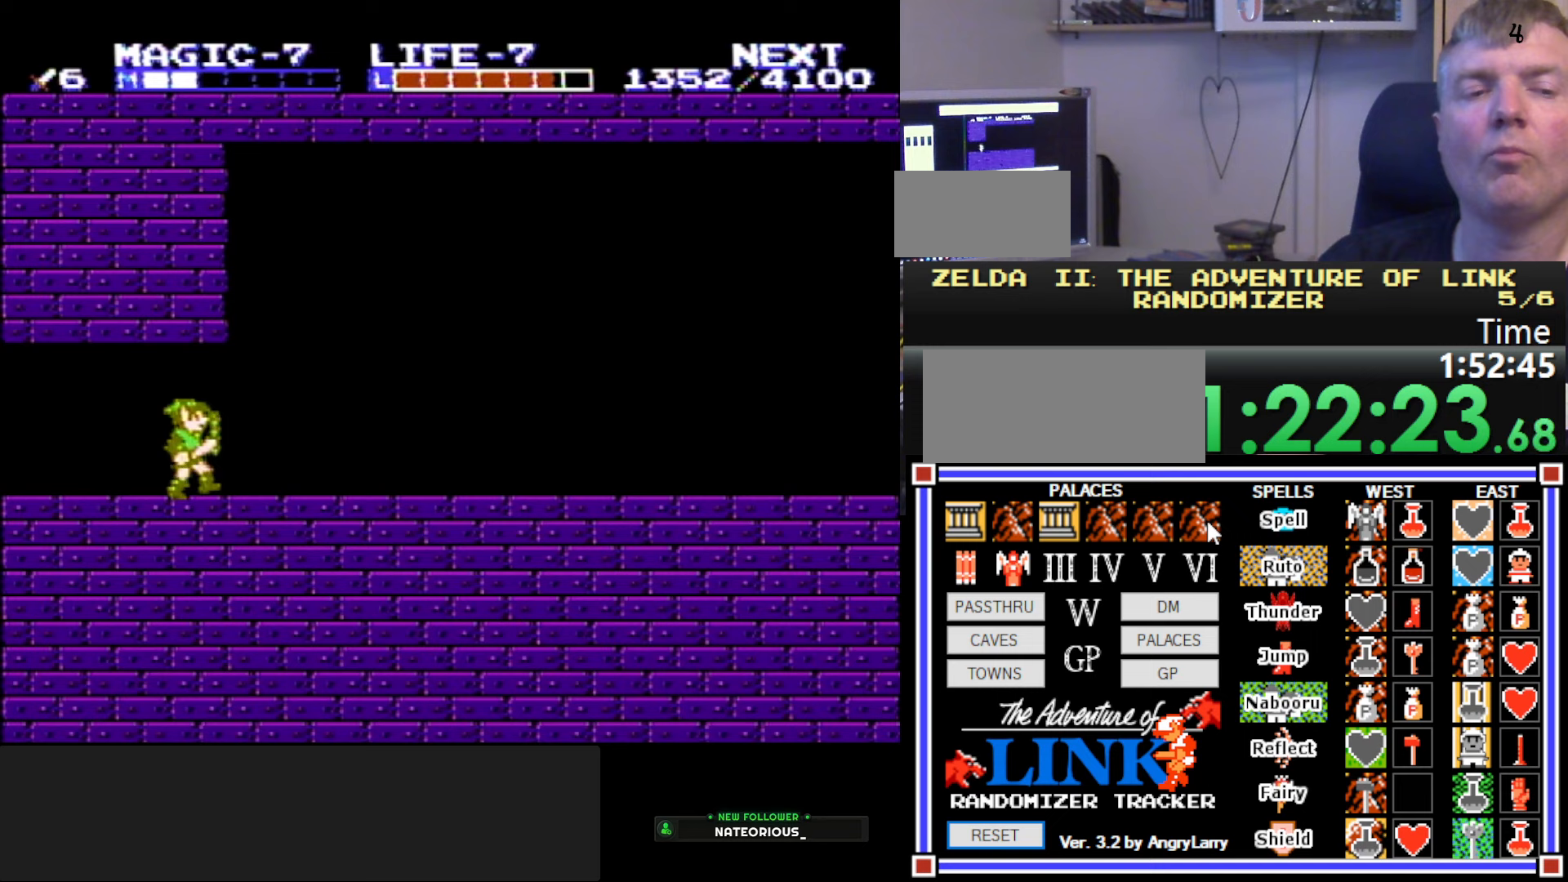
{"buttons": ["DPAD_RIGHT"], "events": [[200, "A", "down"], [250, "B", "down"], [300, "A", "up"], [467, "B", "up"]]}
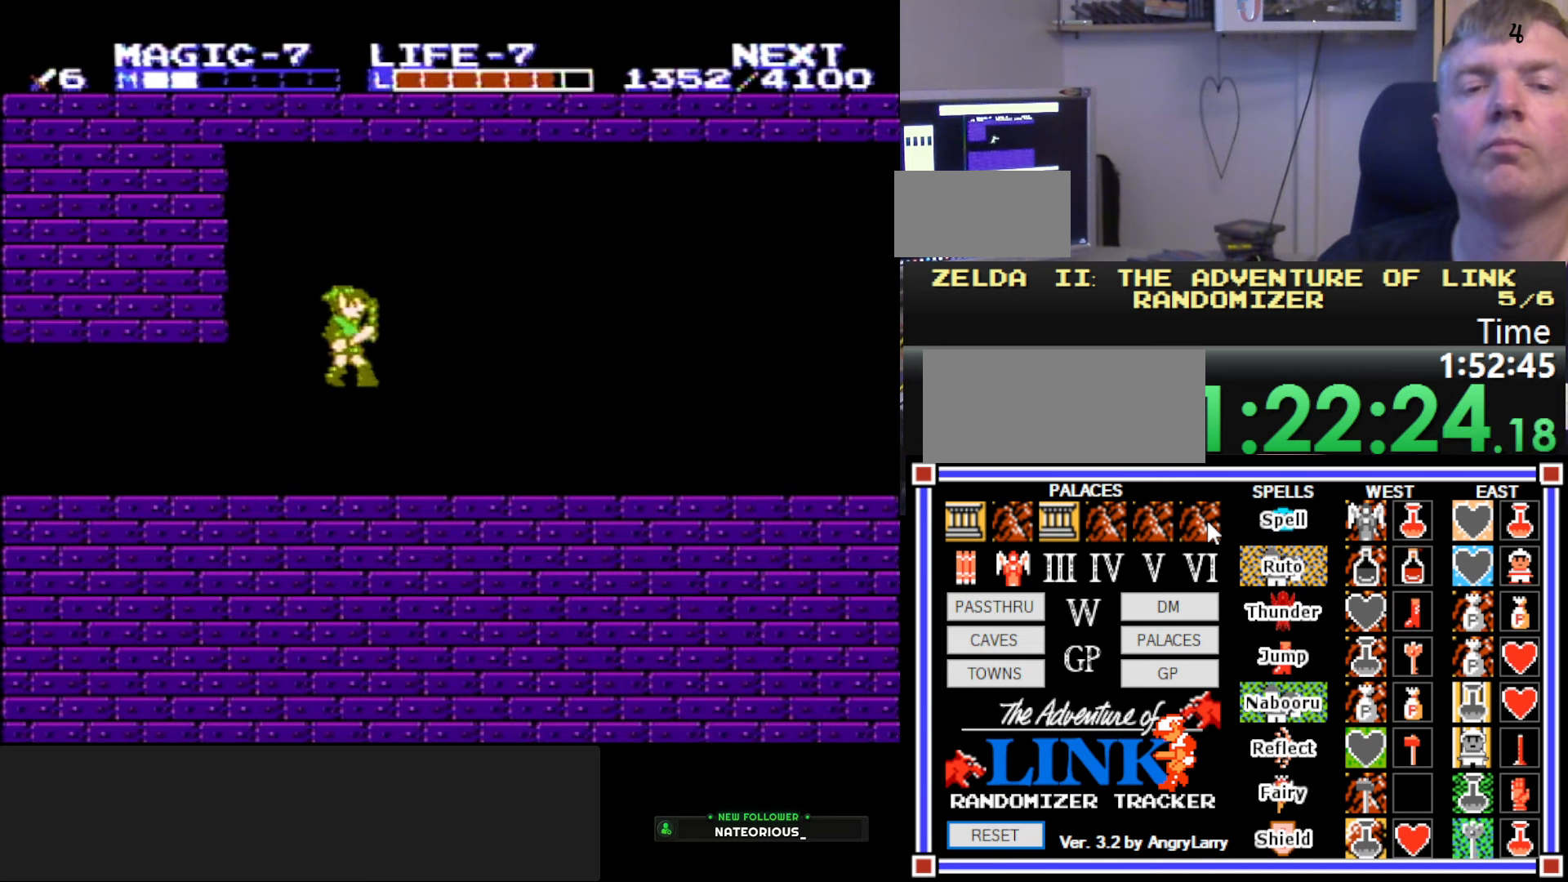
{"buttons": ["A", "DPAD_RIGHT"], "events": [[83, "B", "down"], [267, "B", "up"], [417, "A", "down"]]}
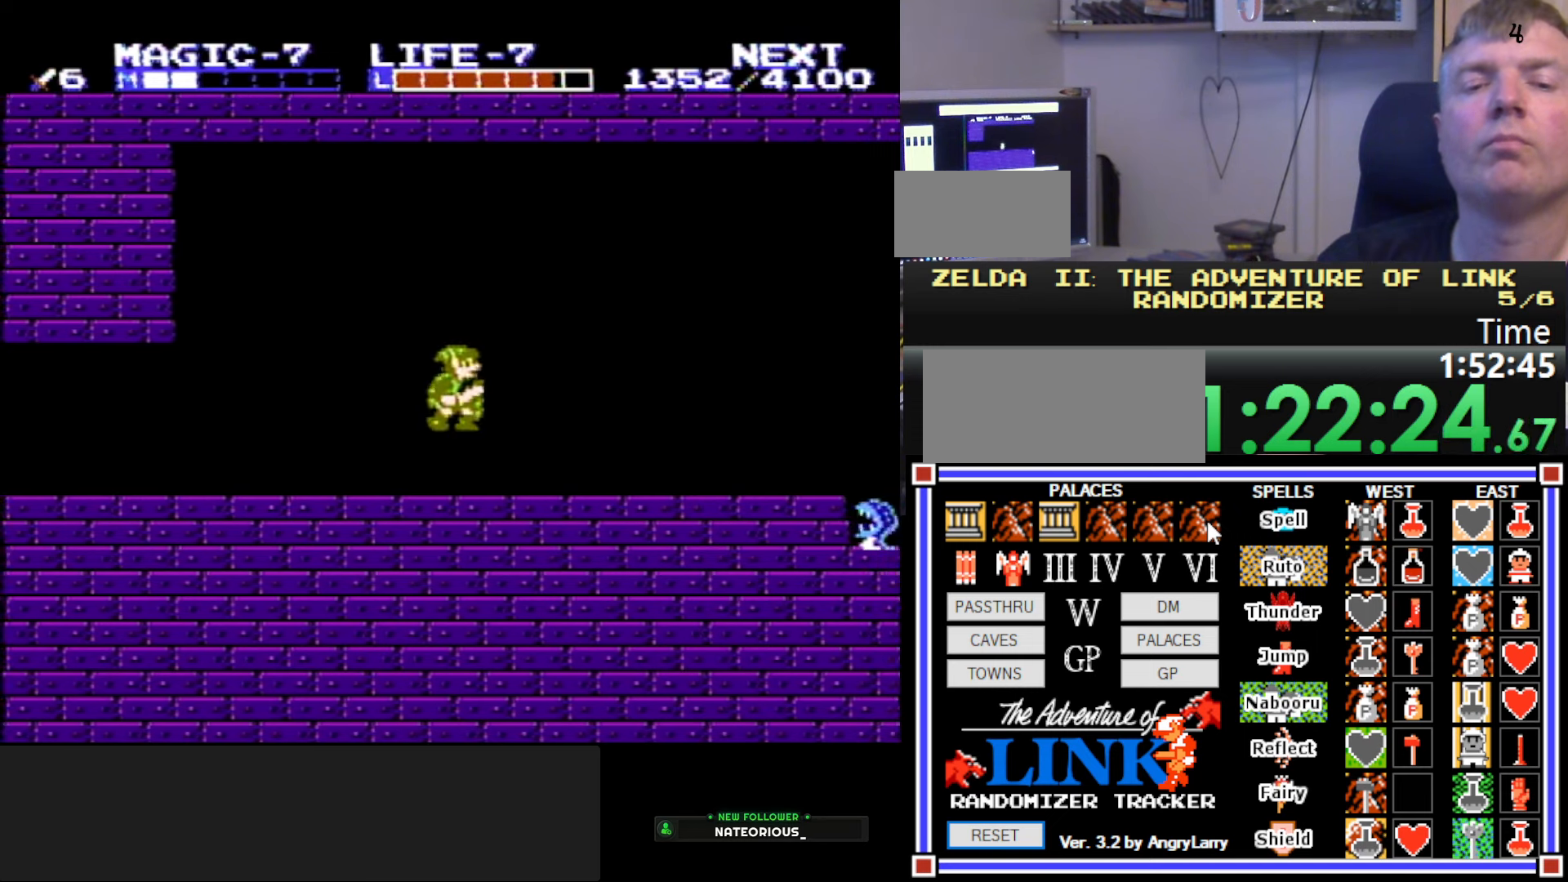
{"buttons": ["DPAD_RIGHT"], "events": [[33, "B", "down"], [50, "A", "up"], [200, "B", "up"]]}
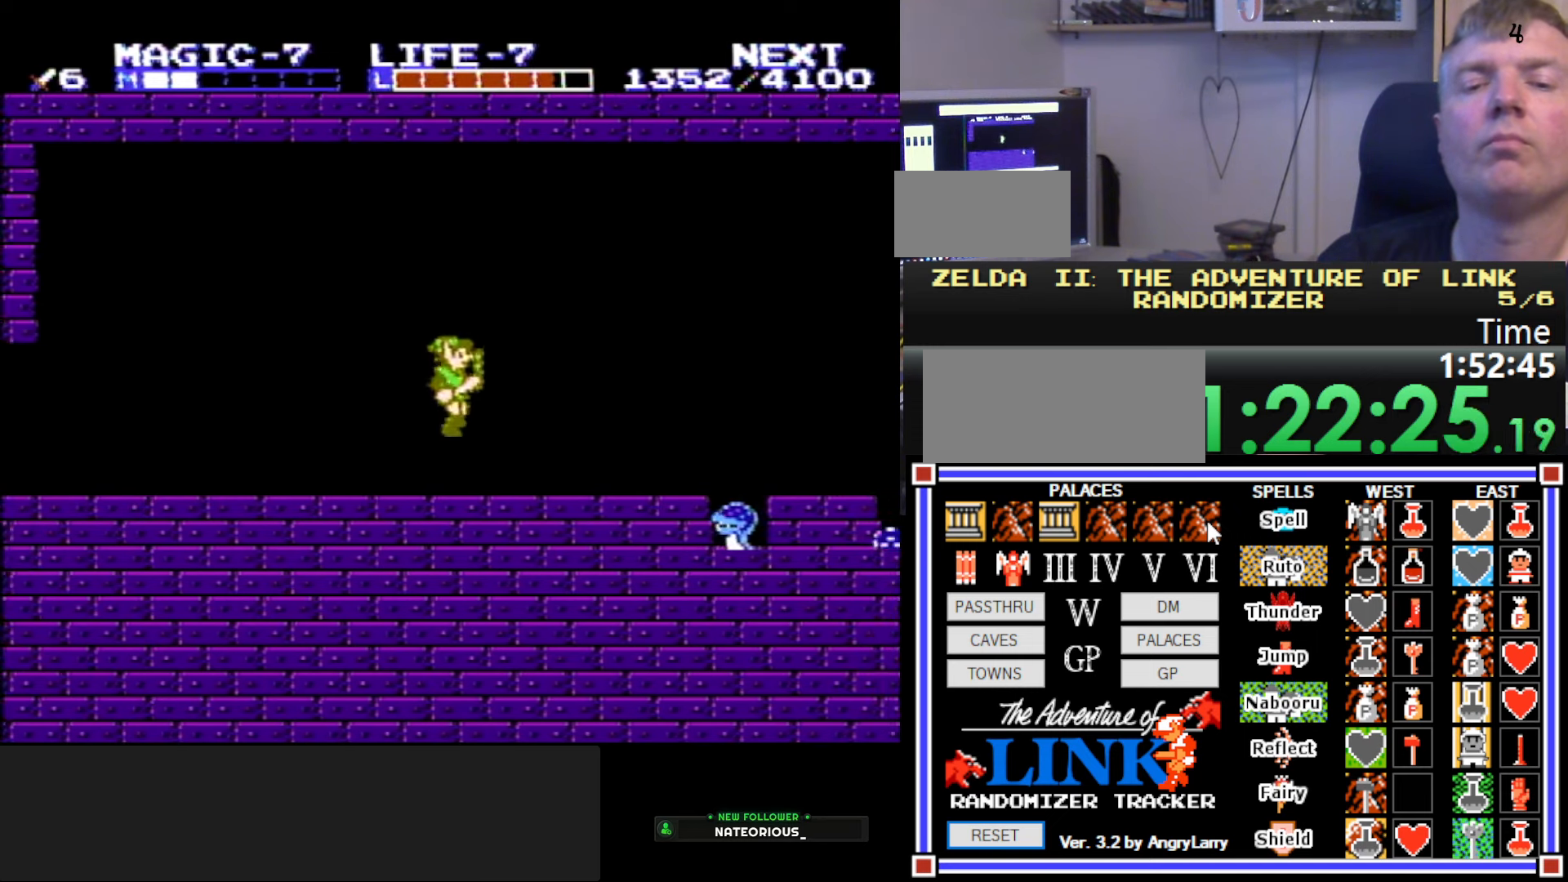
{"buttons": ["A", "DPAD_RIGHT"], "events": [[250, "A", "down"]]}
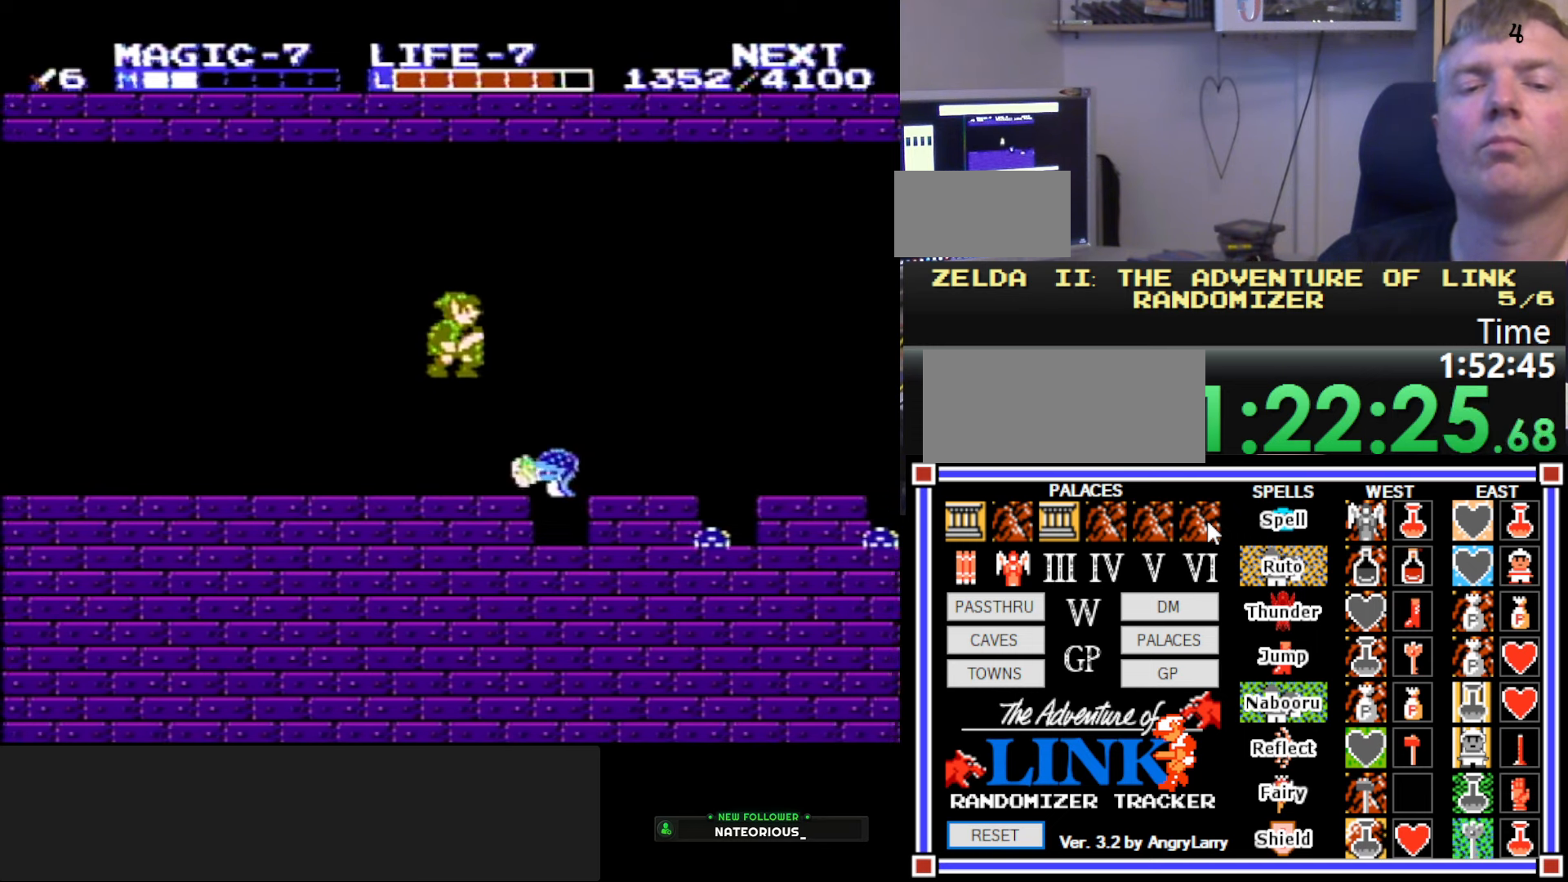
{"buttons": ["DPAD_DOWN", "DPAD_RIGHT"], "events": [[50, "A", "up"], [167, "DPAD_DOWN", "down"], [183, "DPAD_RIGHT", "up"], [500, "DPAD_RIGHT", "down"]]}
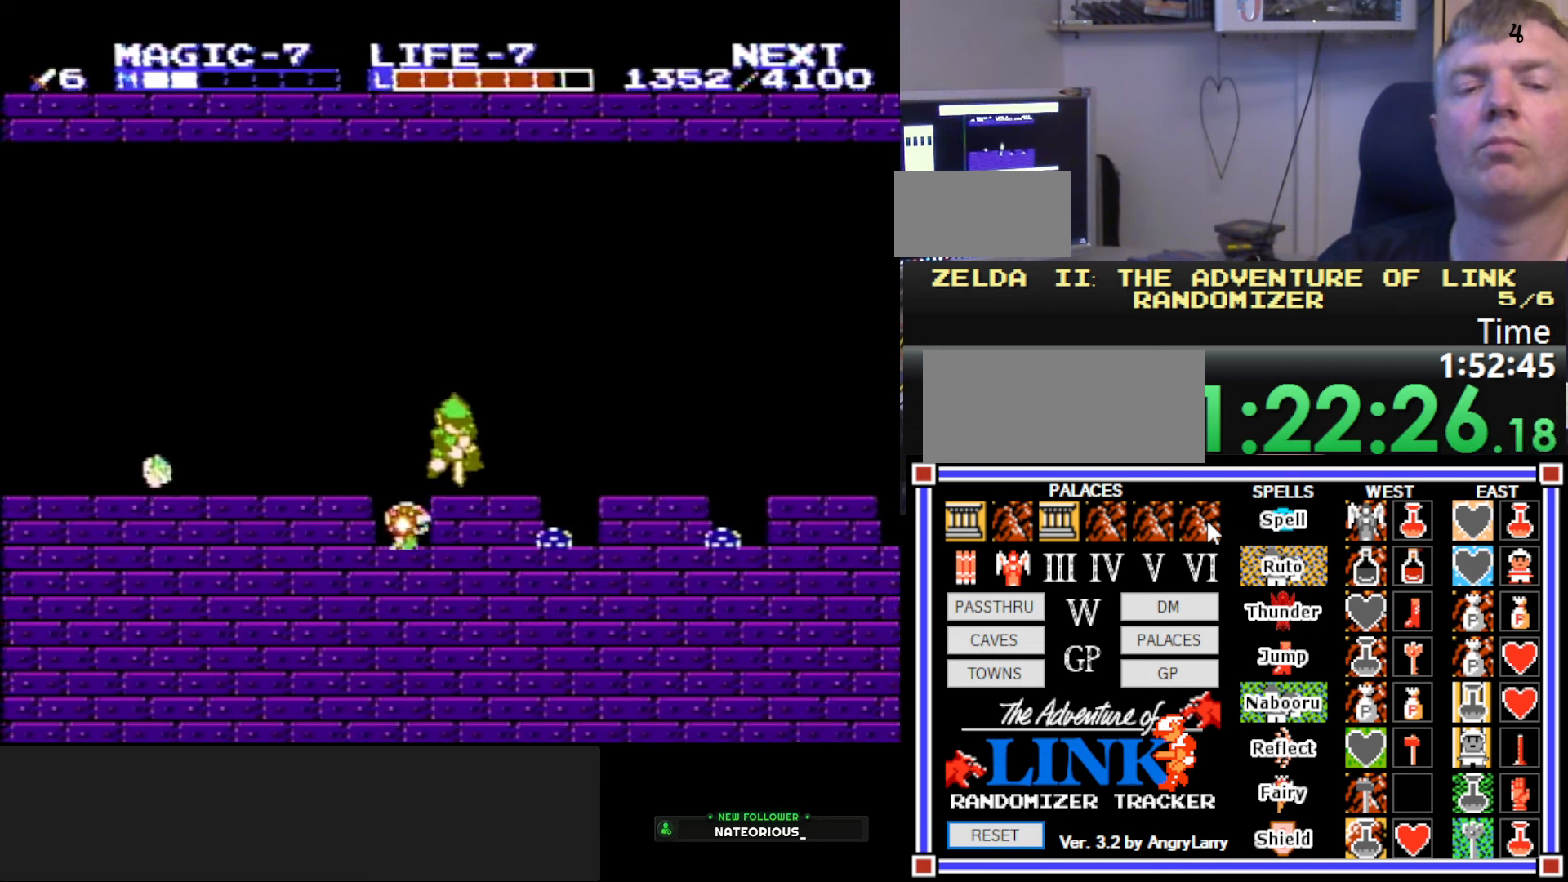
{"buttons": ["DPAD_DOWN", "DPAD_RIGHT"], "events": [[50, "DPAD_DOWN", "up"], [367, "DPAD_DOWN", "down"], [400, "DPAD_RIGHT", "up"], [483, "DPAD_RIGHT", "down"]]}
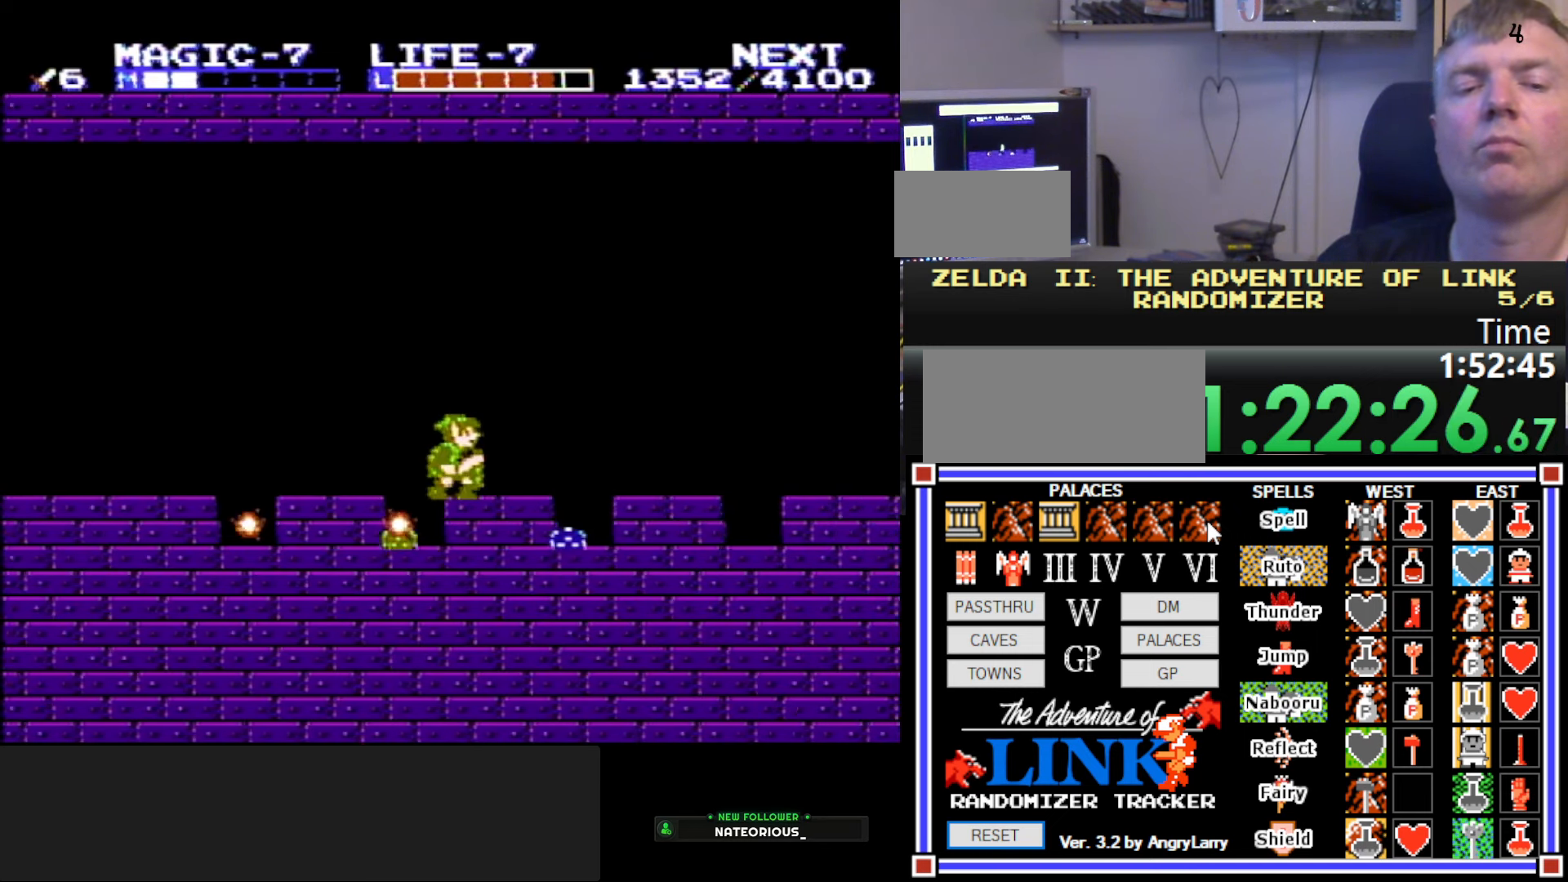
{"buttons": ["DPAD_DOWN"], "events": [[50, "DPAD_DOWN", "up"], [400, "DPAD_DOWN", "down"], [433, "DPAD_RIGHT", "up"]]}
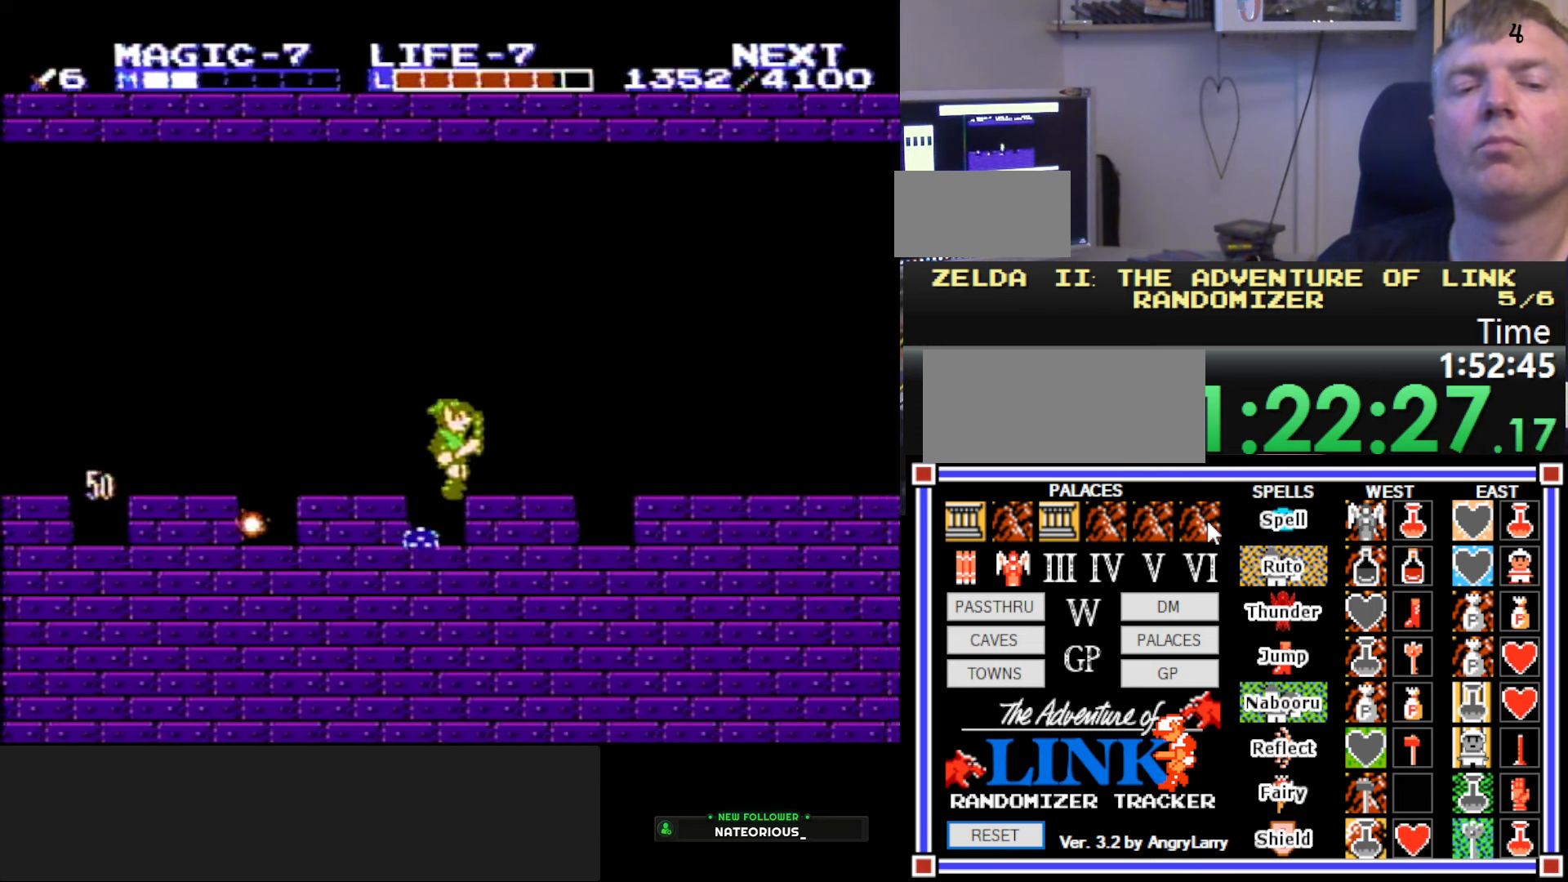
{"buttons": ["DPAD_RIGHT"], "events": [[33, "DPAD_RIGHT", "down"], [67, "DPAD_DOWN", "up"]]}
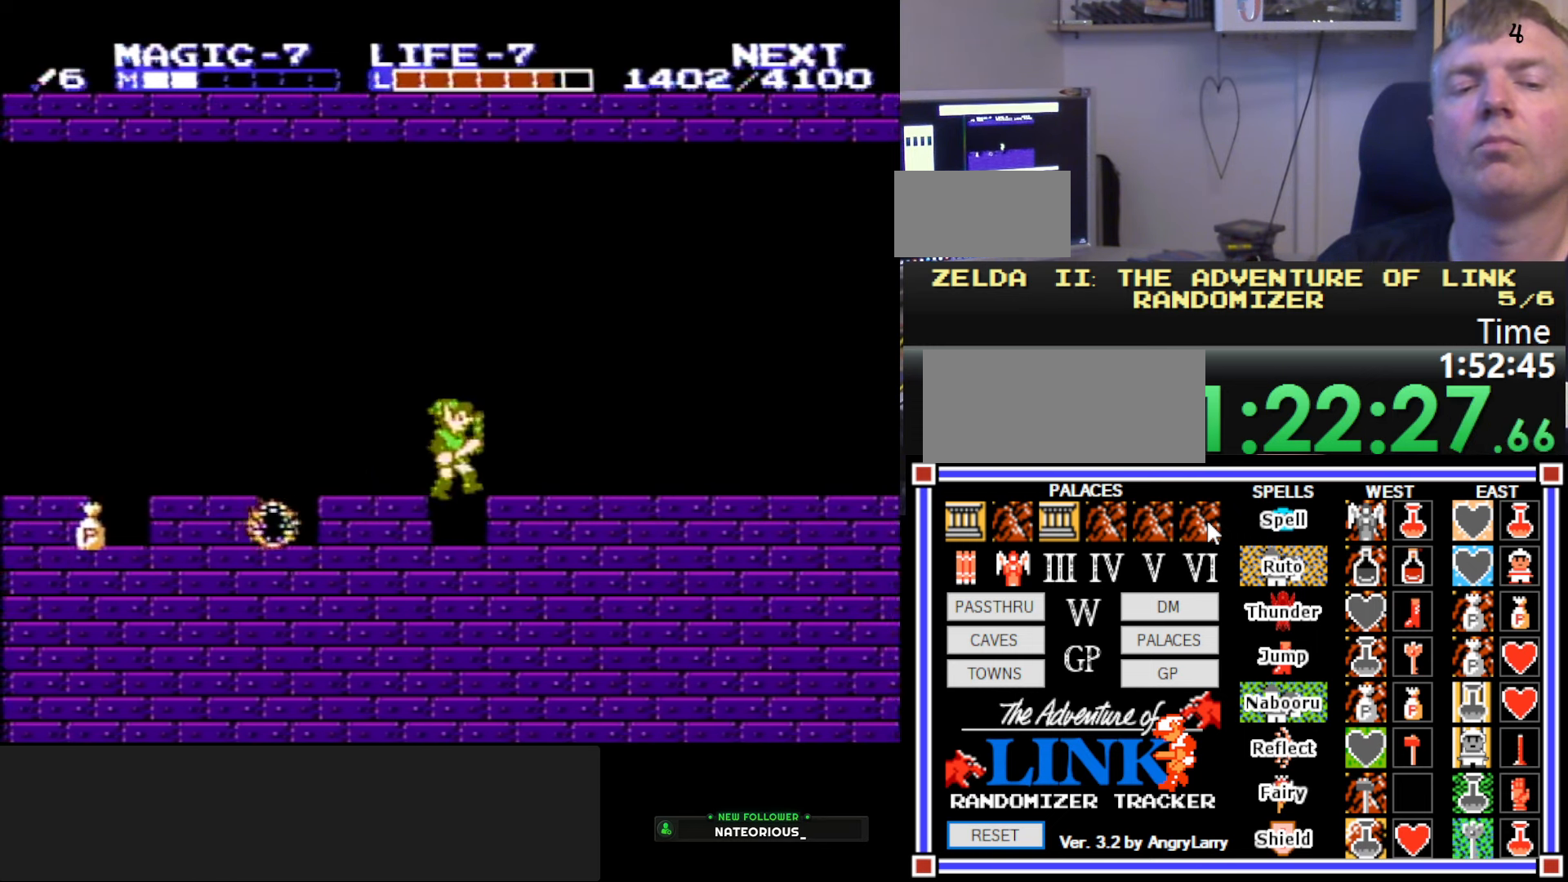
{"buttons": ["DPAD_RIGHT"], "events": []}
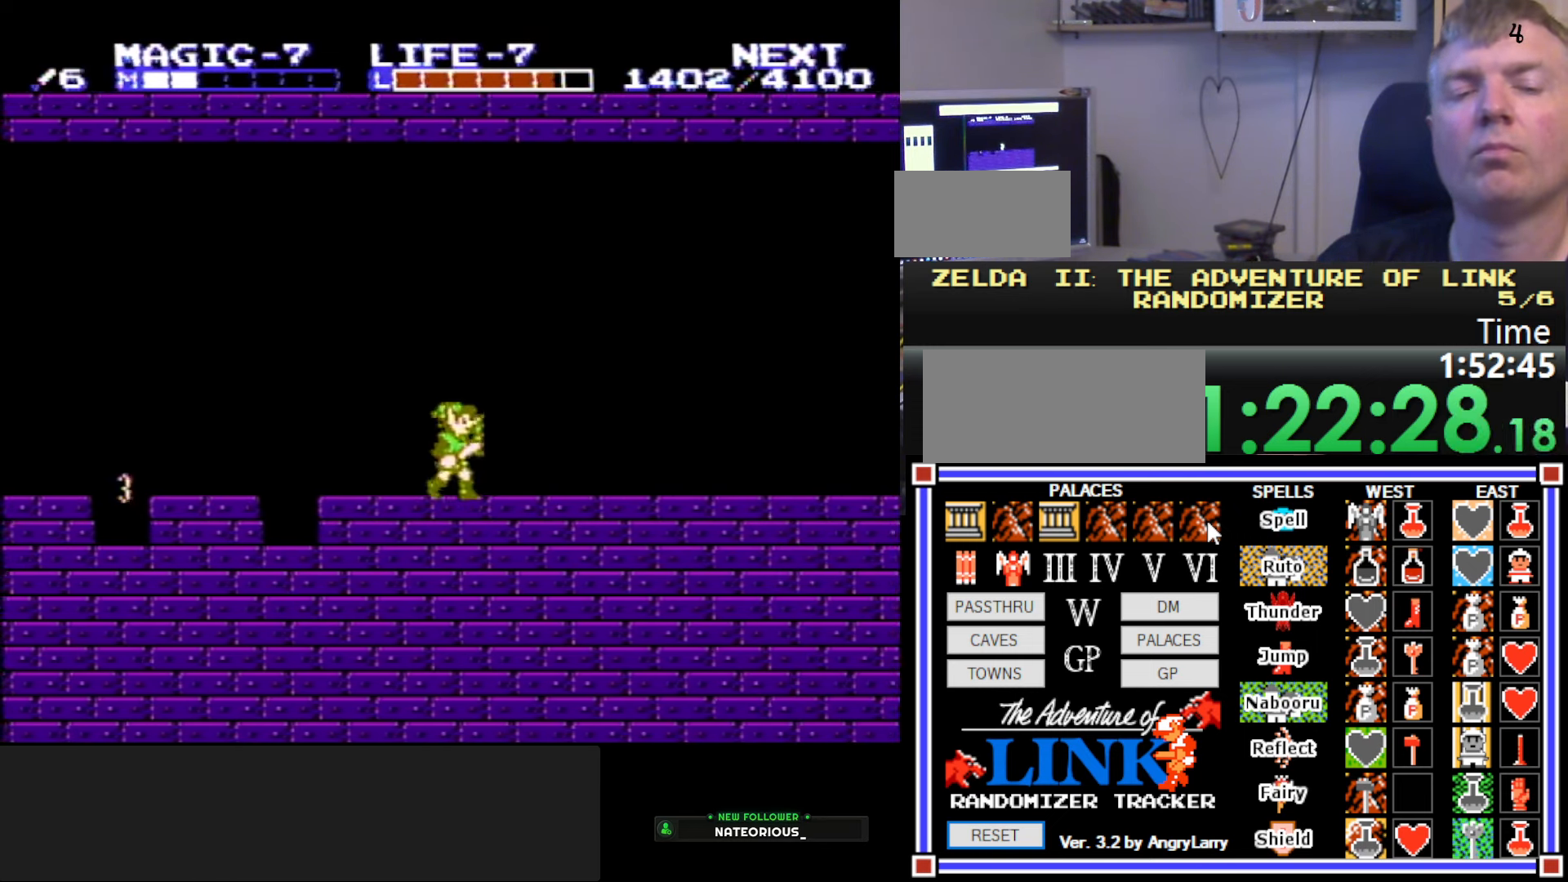
{"buttons": ["DPAD_RIGHT"], "events": []}
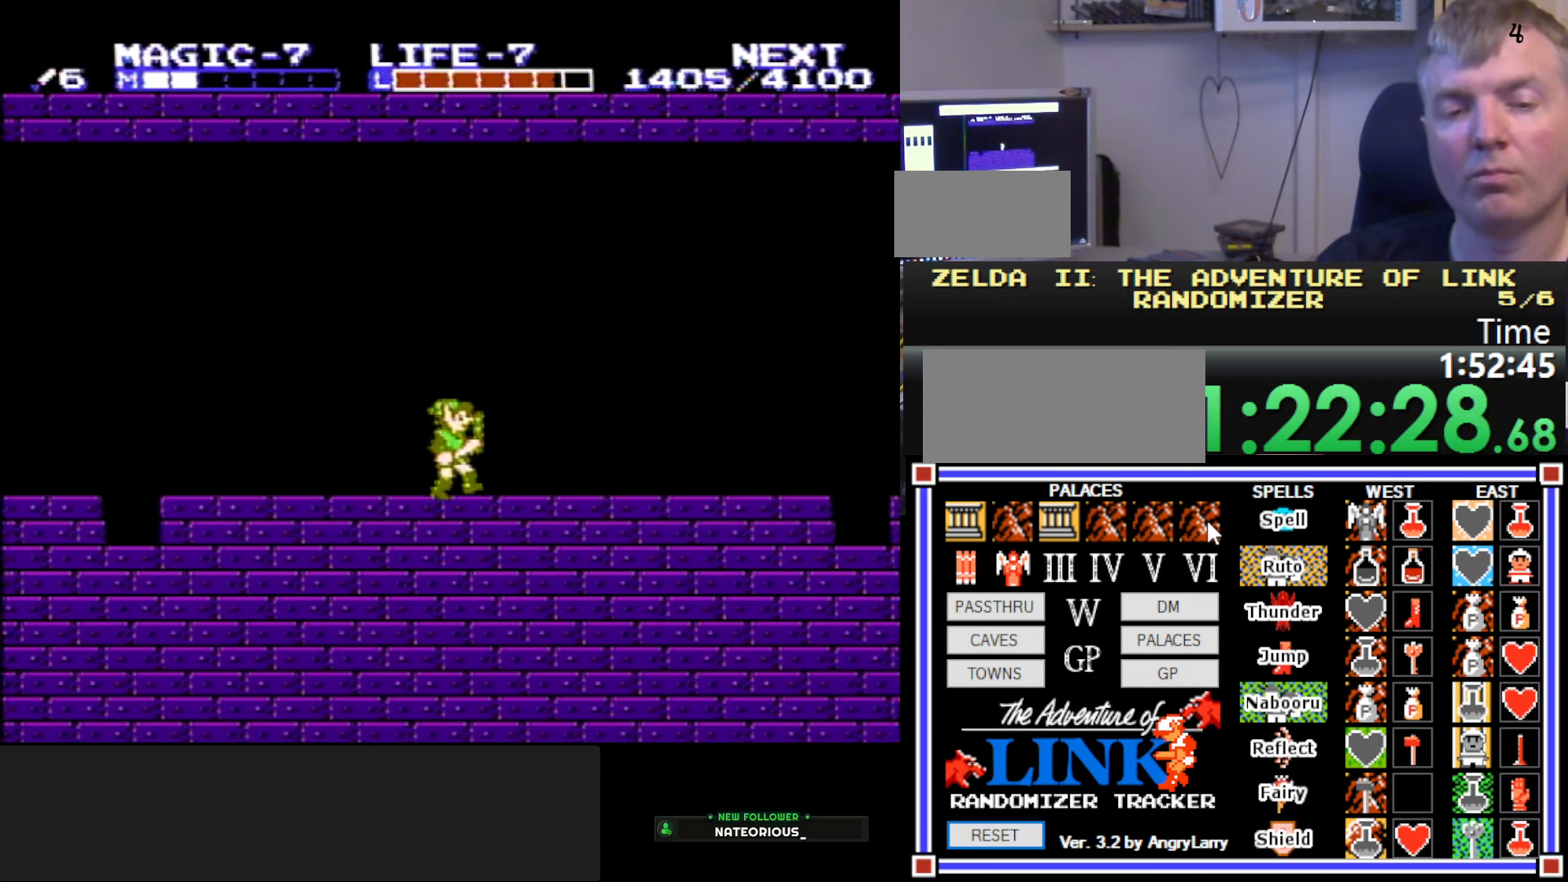
{"buttons": ["DPAD_RIGHT"], "events": []}
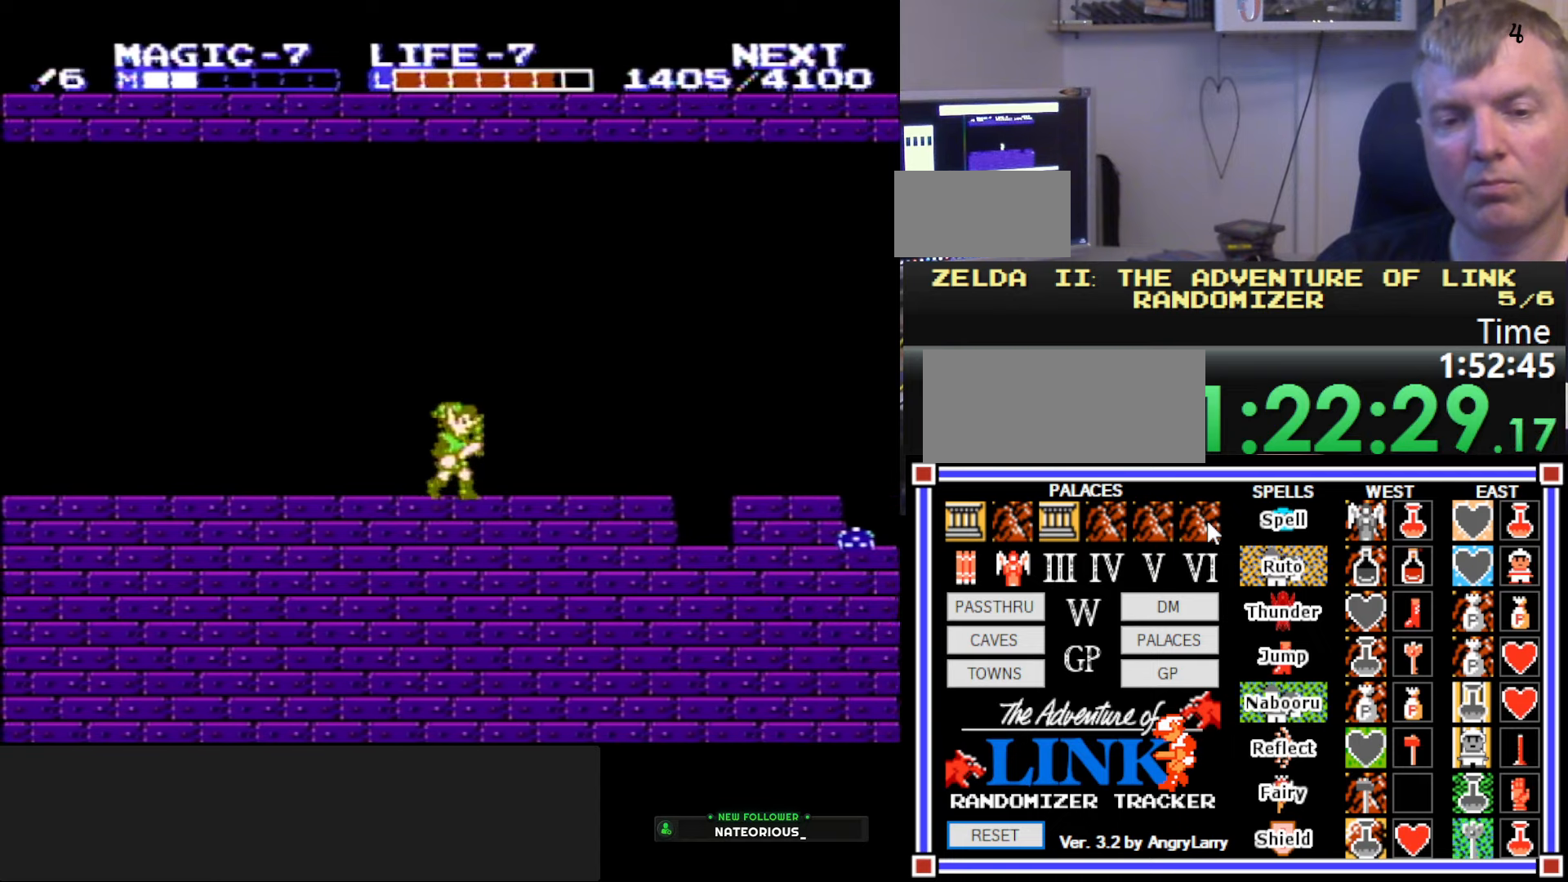
{"buttons": ["DPAD_RIGHT"], "events": []}
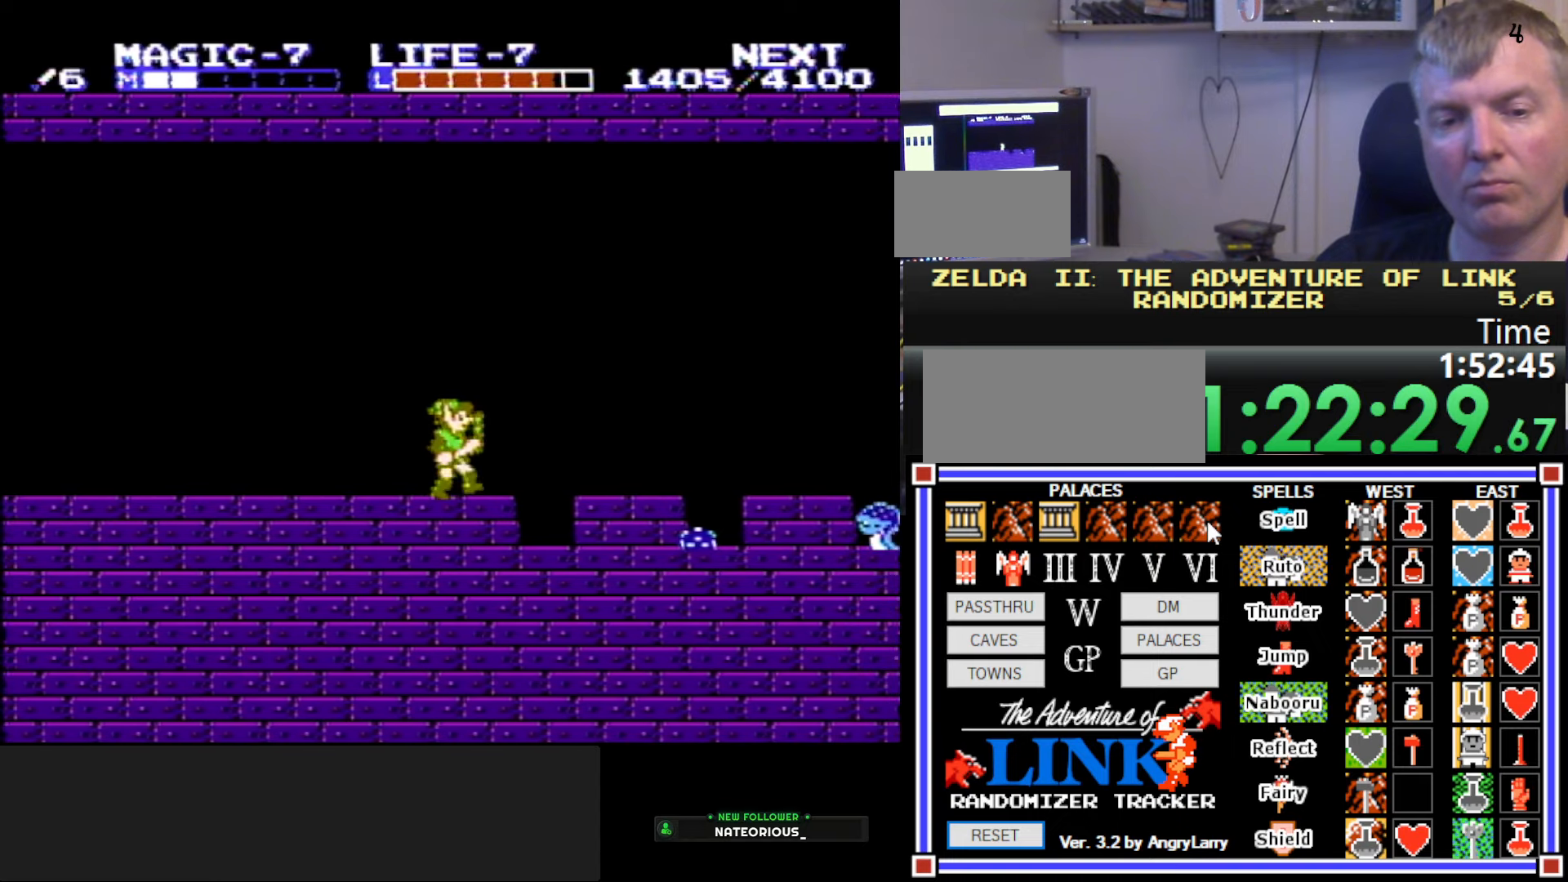
{"buttons": ["DPAD_RIGHT"], "events": []}